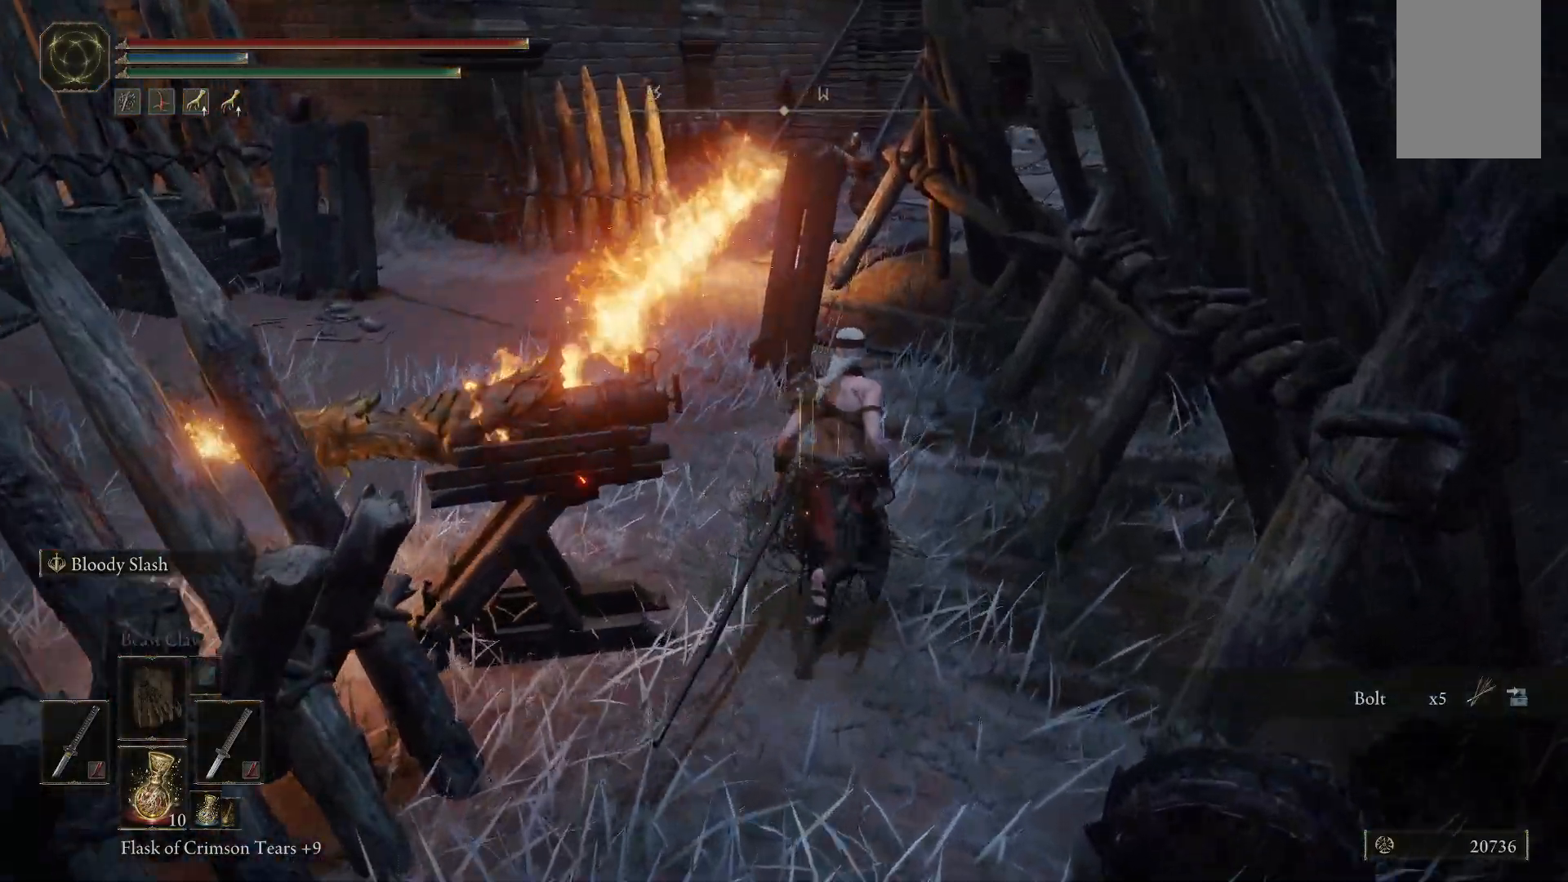
Gameplay with a controller (Xbox layout); each line is a JSON object with the inputs held at the frame after it. "events" lists button and stick changes between this image and that frame as [ms after this image, input, new state], when the widget could be followed in between. Not read: L3 R3.
{"buttons": [], "left_stick": "up", "right_stick": "center", "events": [[400, "left_stick", "up"]]}
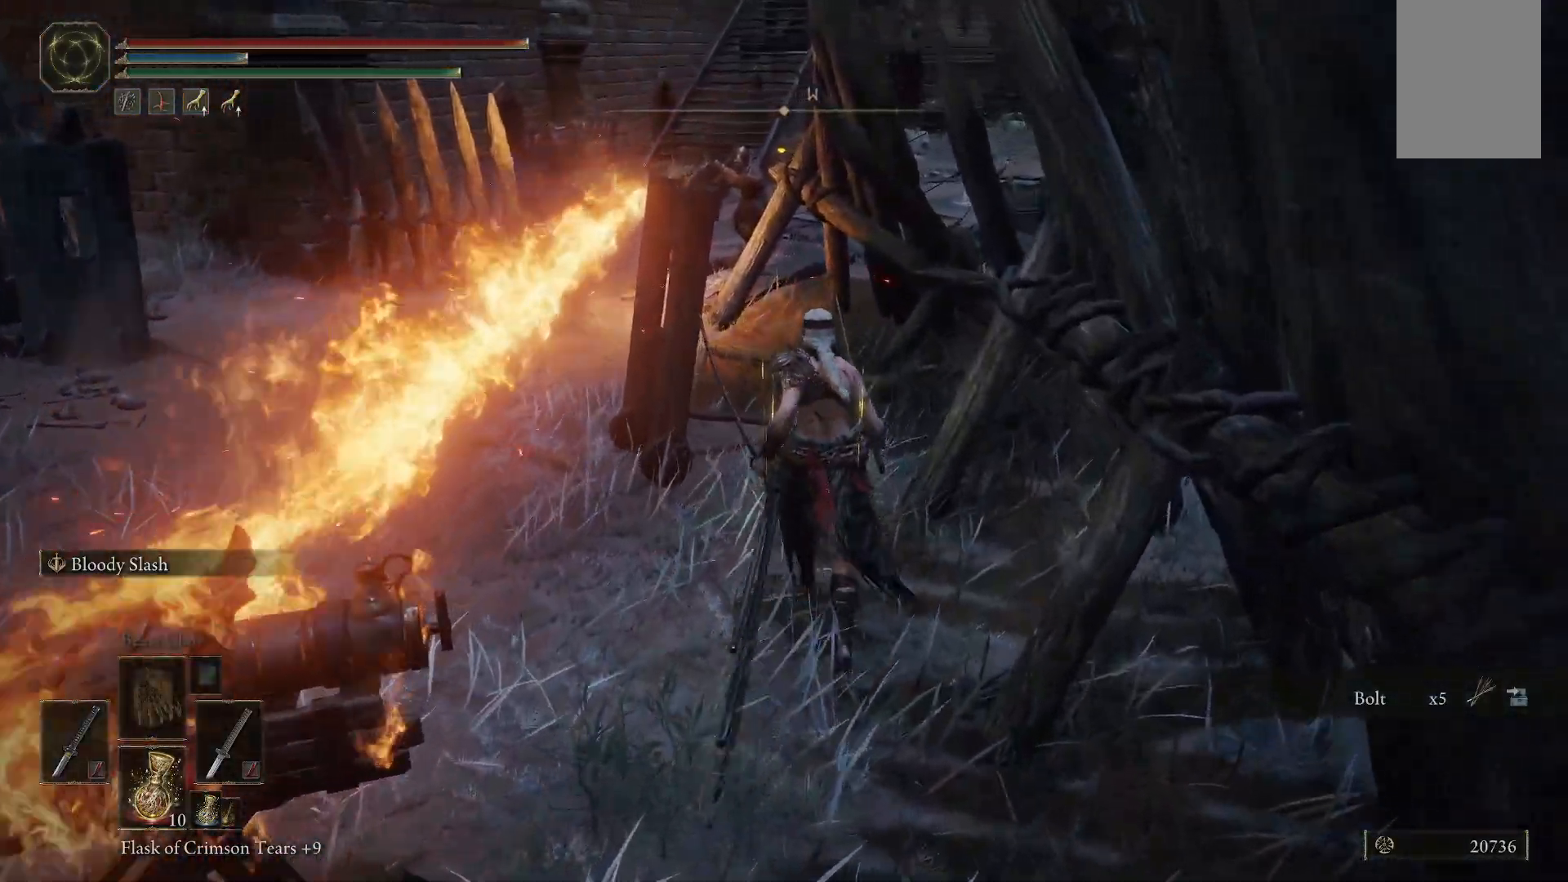
{"buttons": [], "left_stick": "up", "right_stick": "center", "events": []}
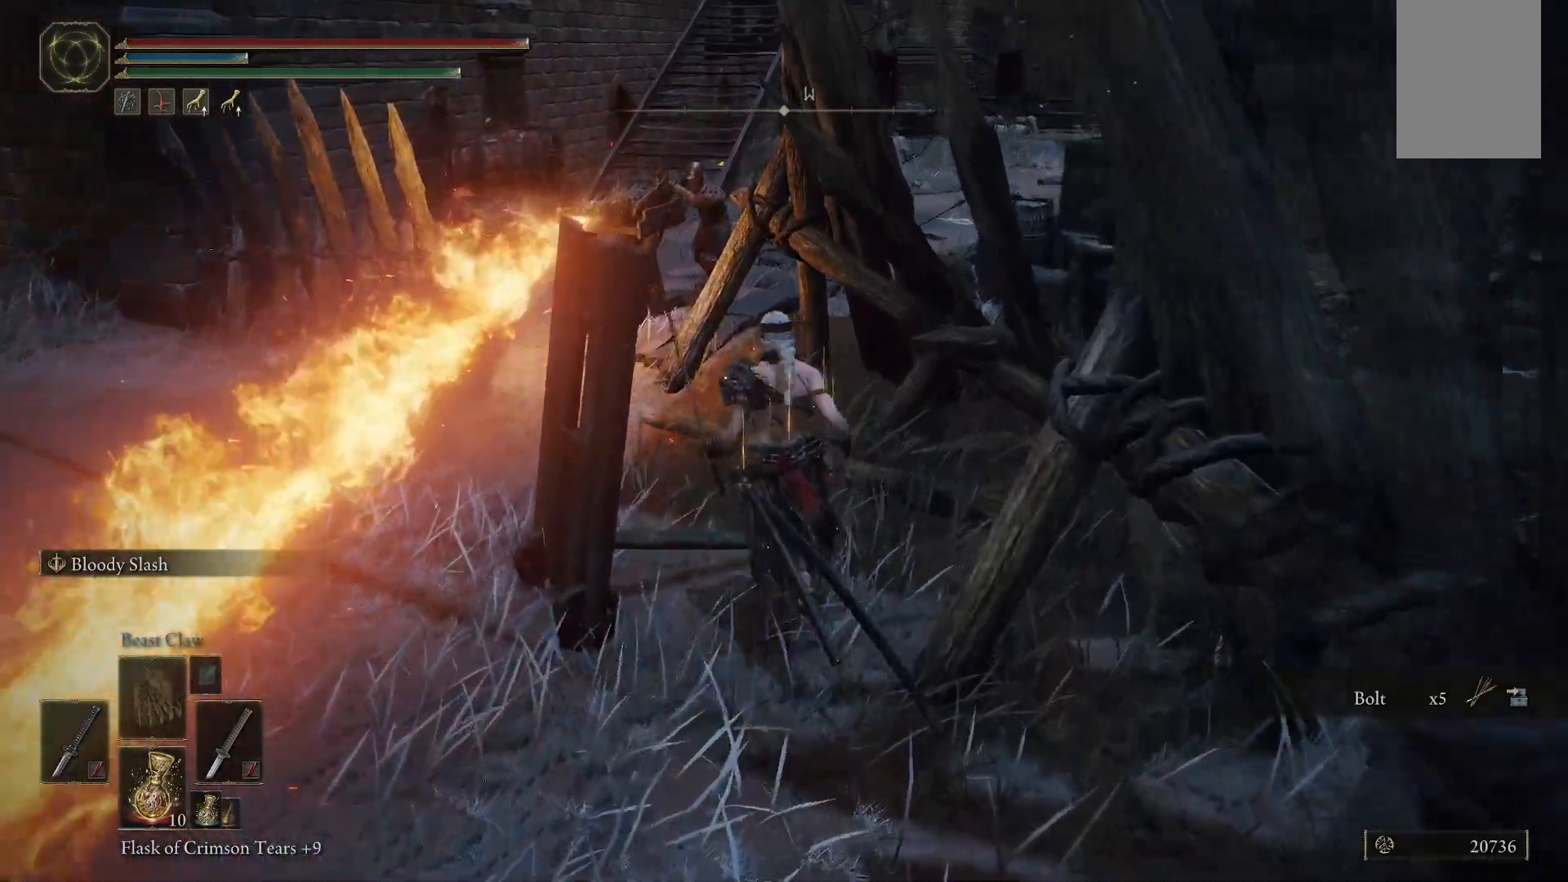
{"buttons": [], "left_stick": "up", "right_stick": "center", "events": []}
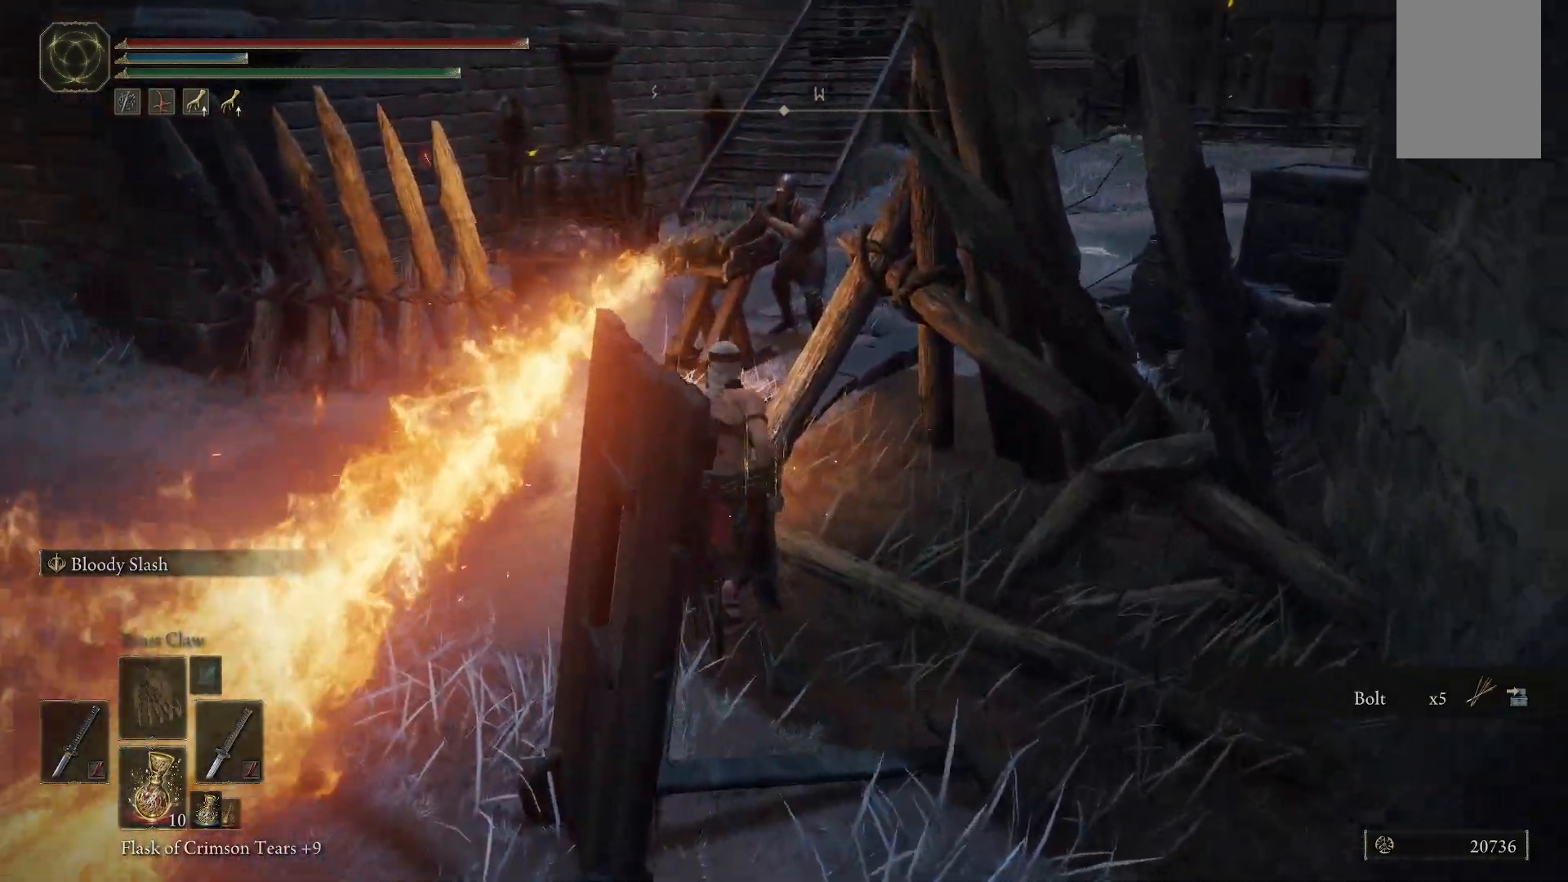
{"buttons": [], "left_stick": "up-right", "right_stick": "center", "events": [[483, "left_stick", "up-right"]]}
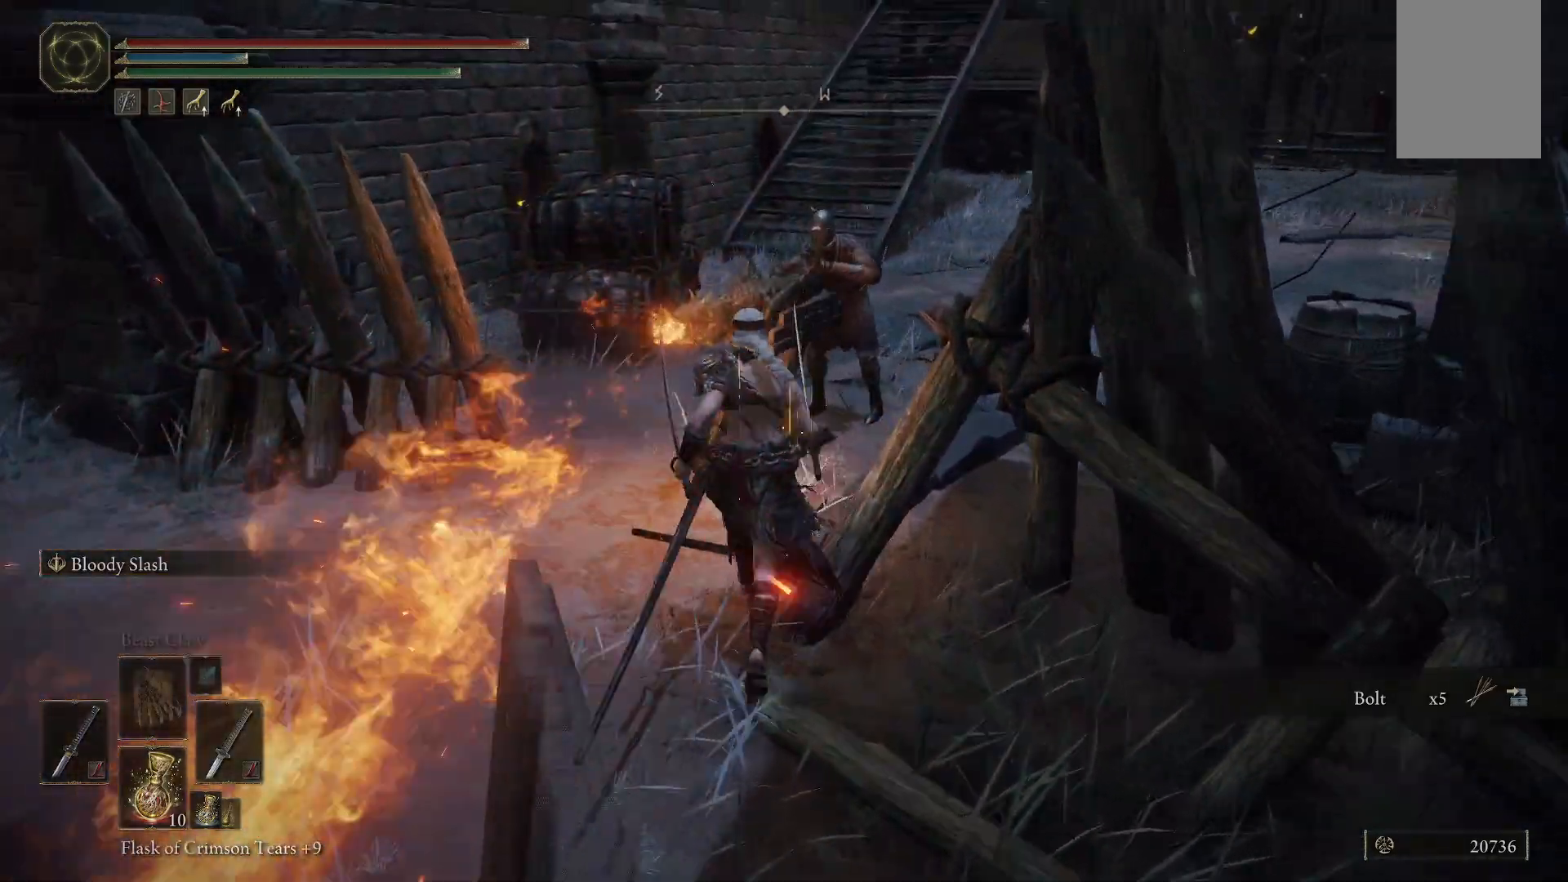
{"buttons": [], "left_stick": "up-right", "right_stick": "center", "events": []}
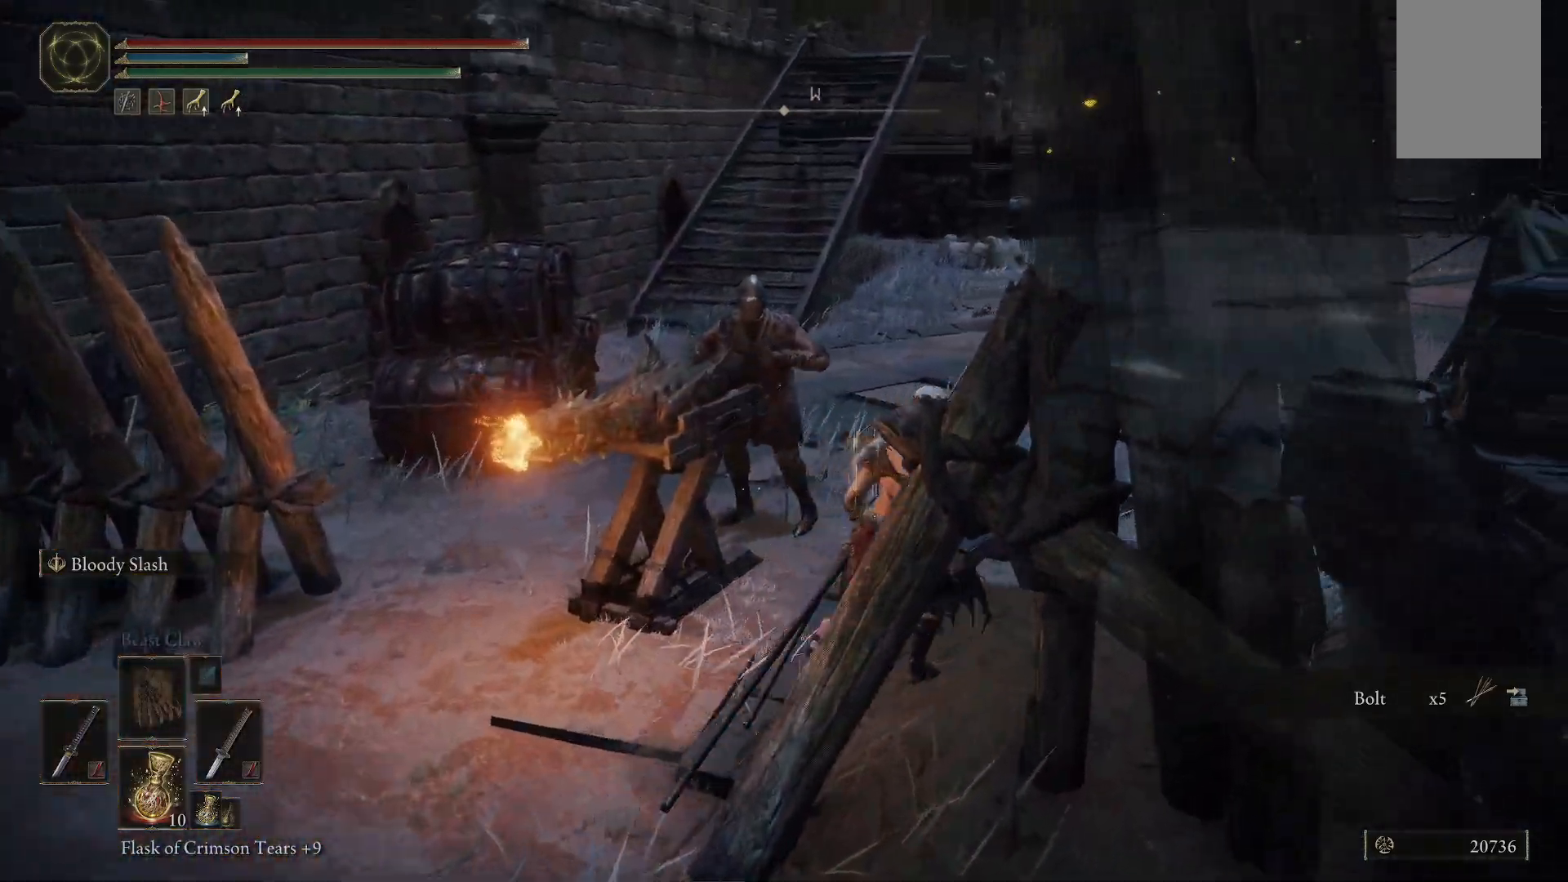
{"buttons": ["R1"], "left_stick": "up", "right_stick": "center", "events": [[383, "left_stick", "up"], [450, "R1", "down"]]}
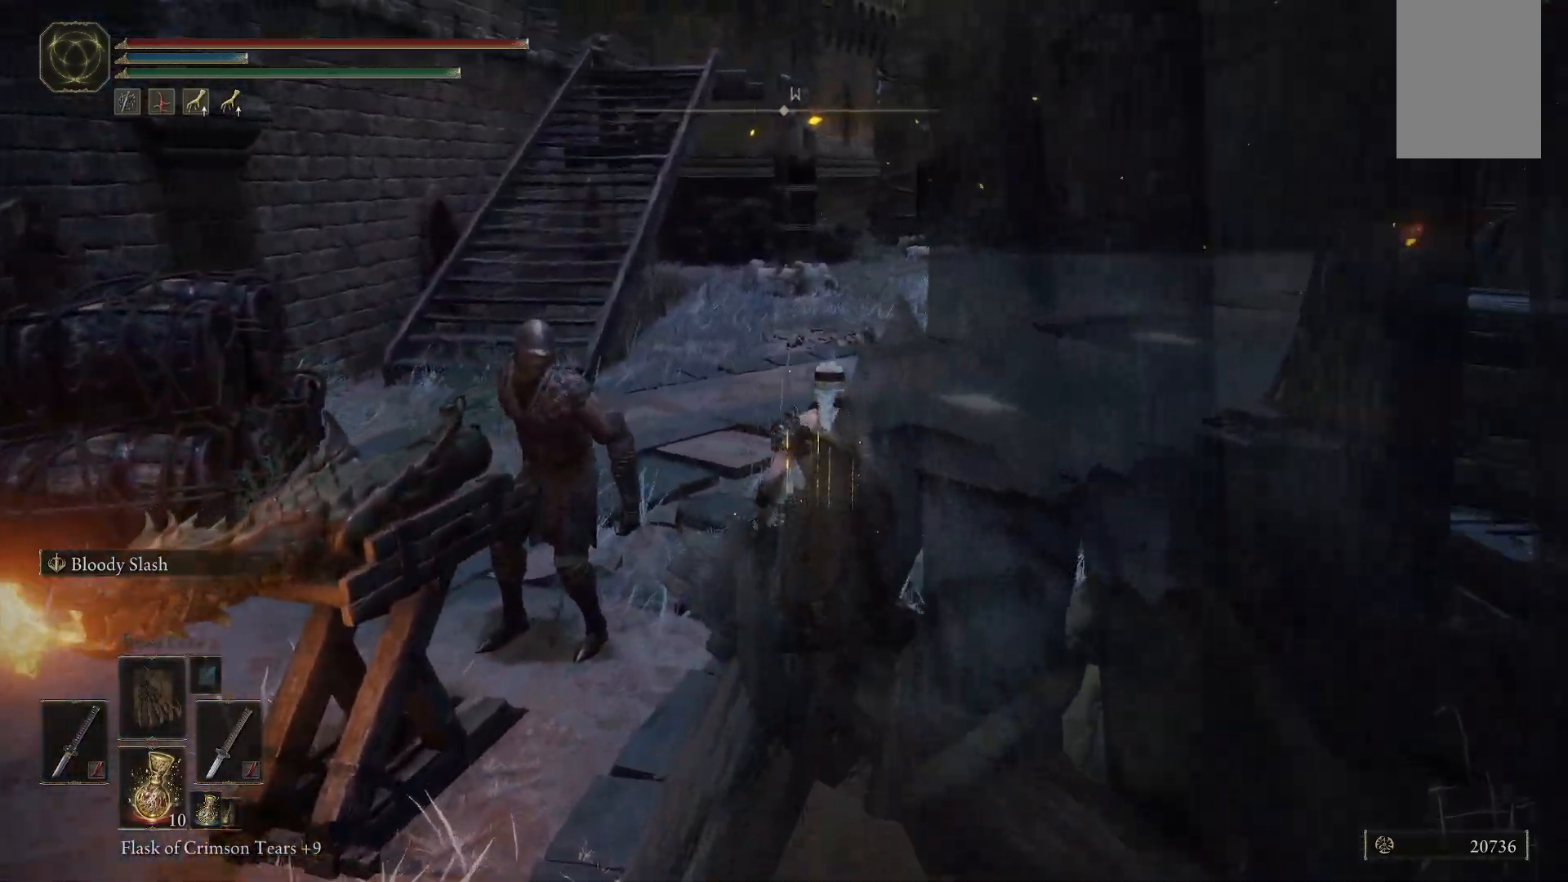
{"buttons": [], "left_stick": "down-left", "right_stick": "center", "events": [[50, "left_stick", "up-left"], [100, "R1", "up"], [250, "R1", "down"], [267, "left_stick", "left"], [383, "R1", "up"], [500, "left_stick", "down-left"]]}
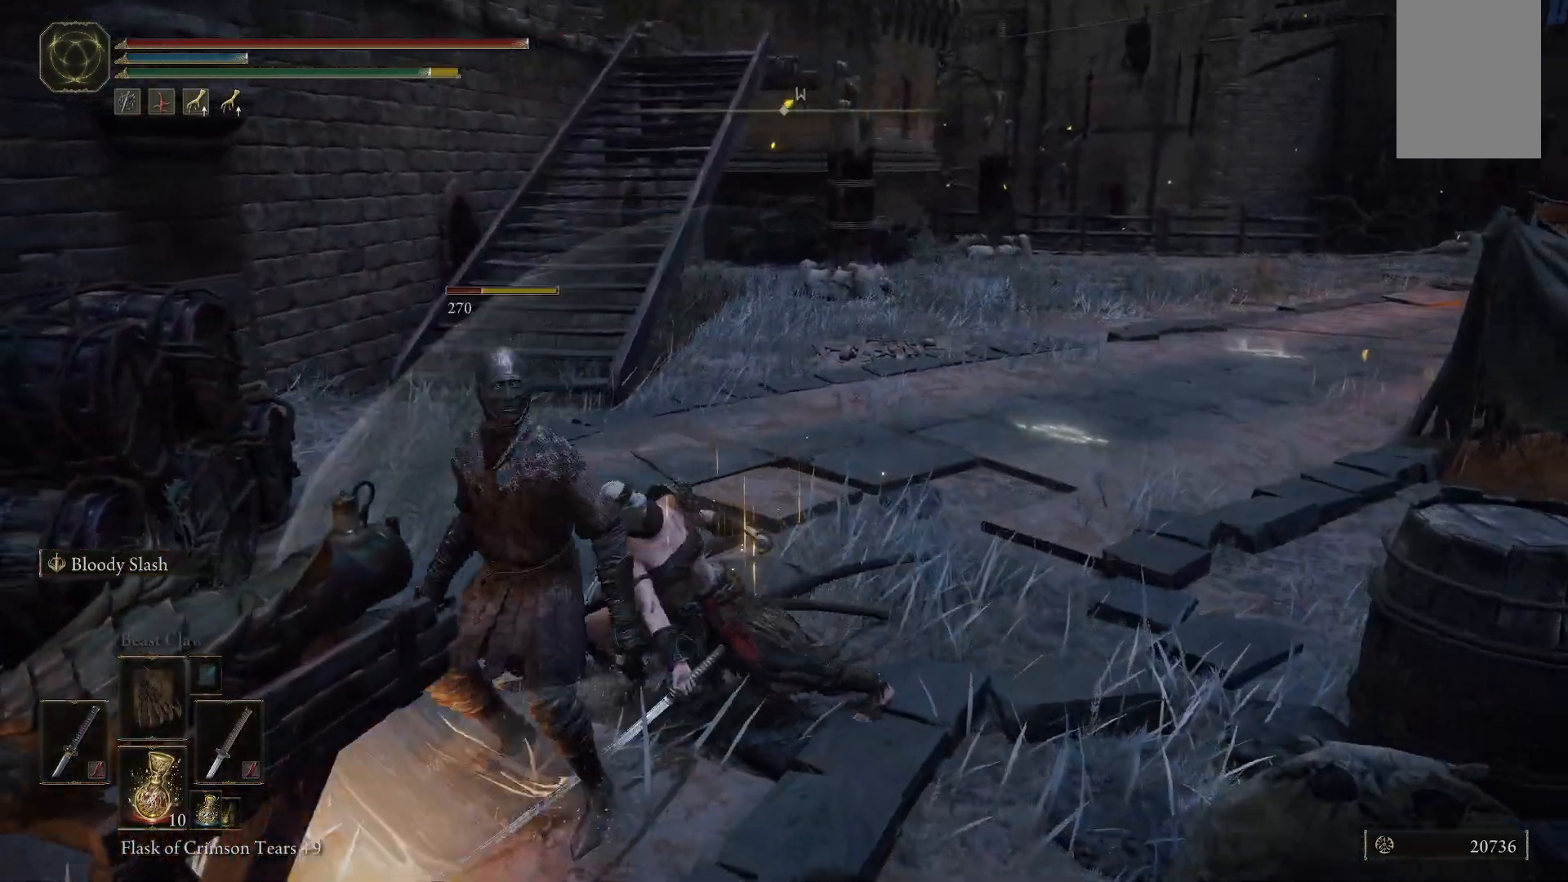
{"buttons": [], "left_stick": "down-left", "right_stick": "center", "events": [[217, "R1", "down"], [350, "R1", "up"]]}
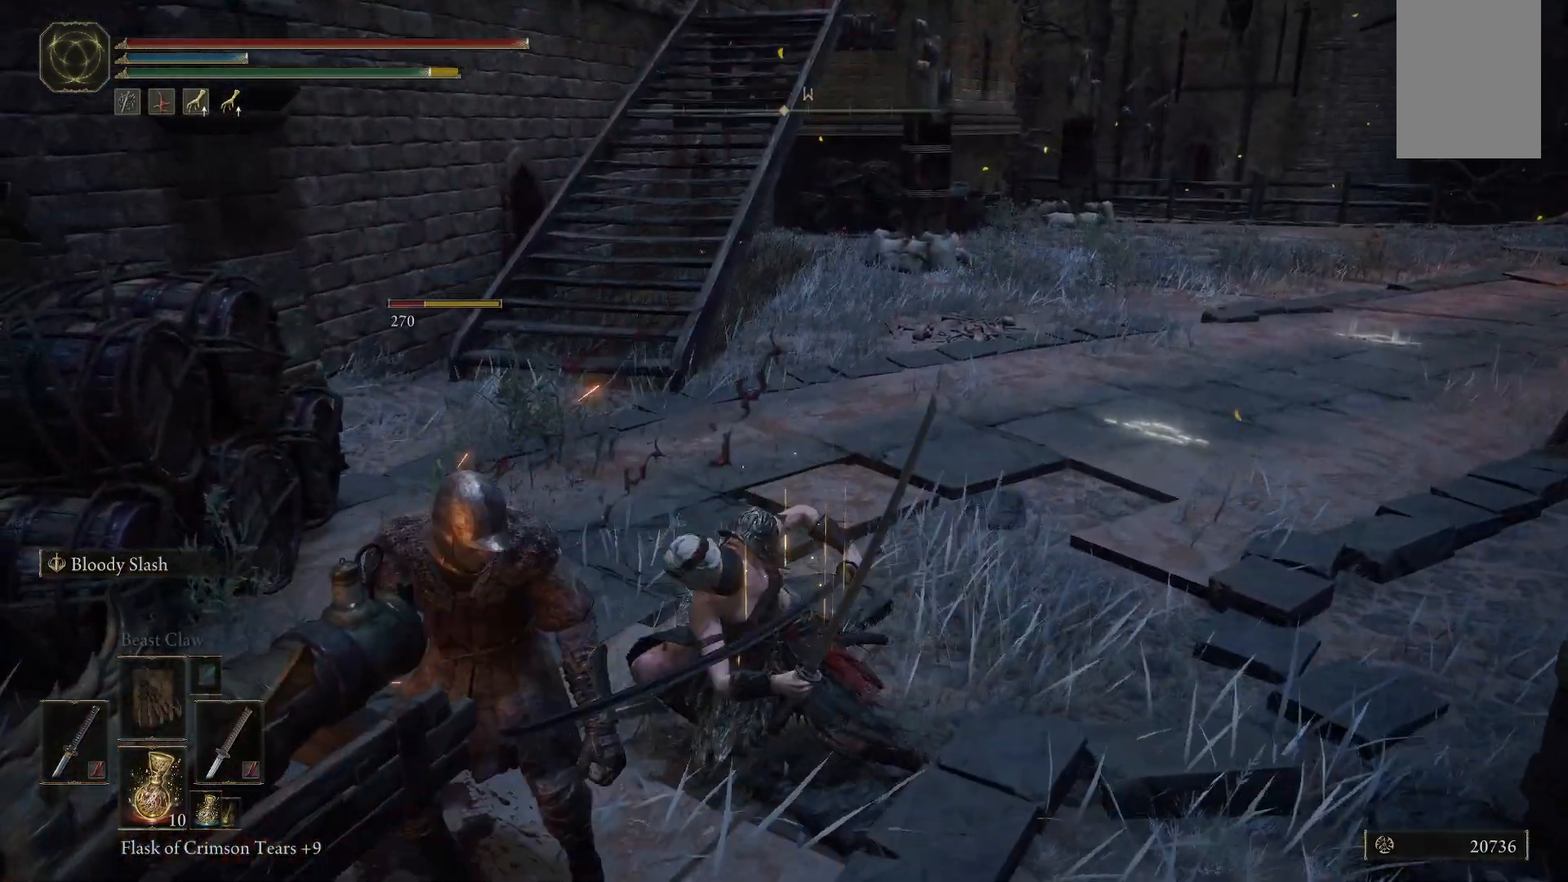
{"buttons": [], "left_stick": "center", "right_stick": "left", "events": [[367, "left_stick", "center"], [433, "right_stick", "up-left"], [500, "right_stick", "left"]]}
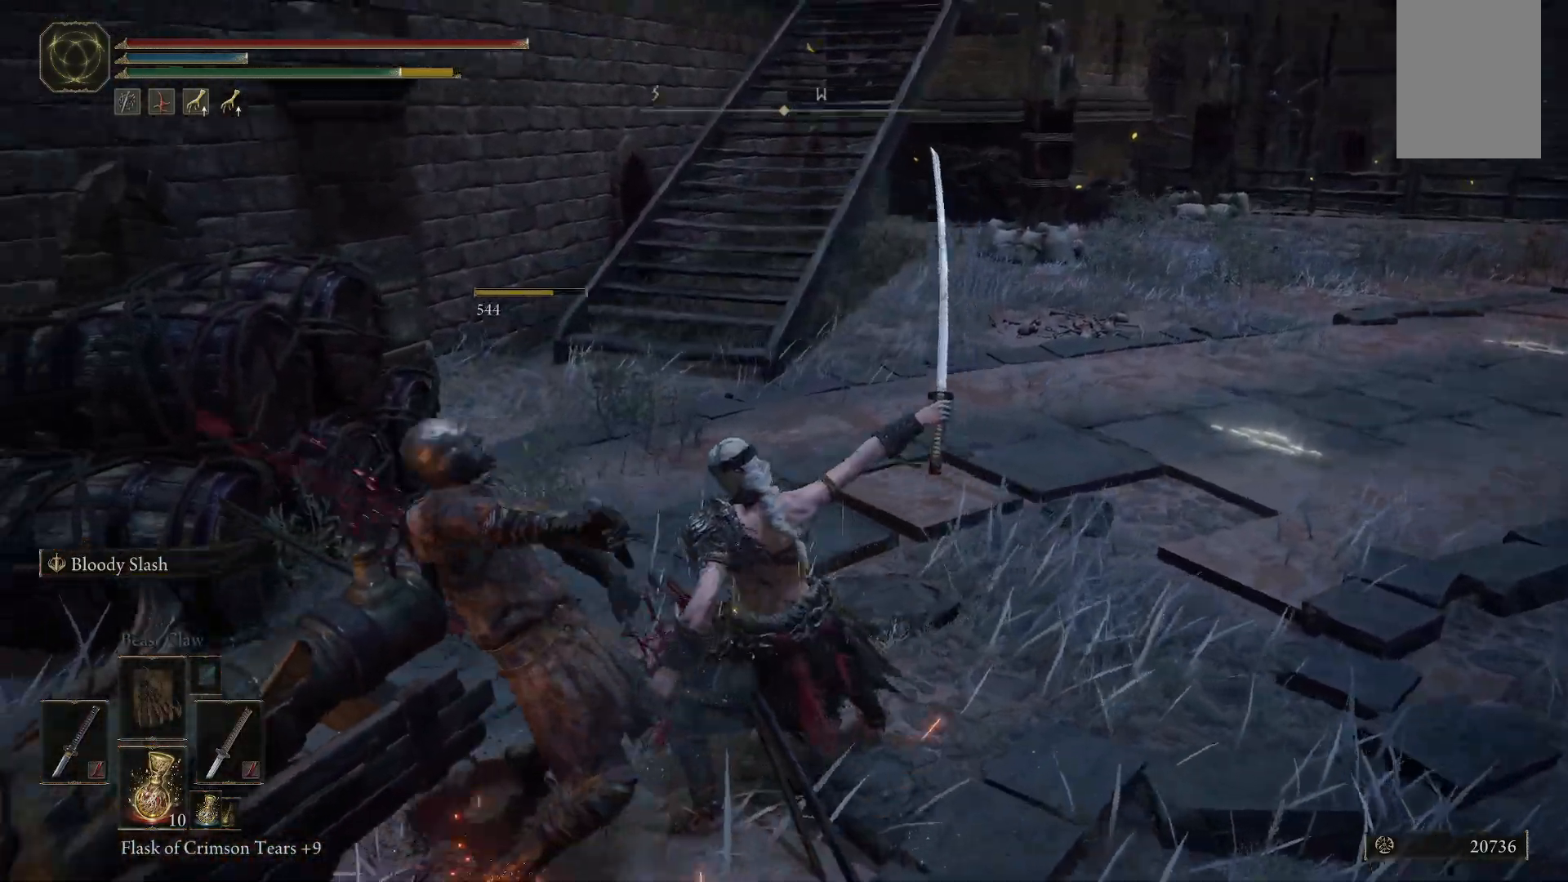
{"buttons": [], "left_stick": "up-right", "right_stick": "left", "events": [[333, "left_stick", "up"], [450, "left_stick", "up-right"]]}
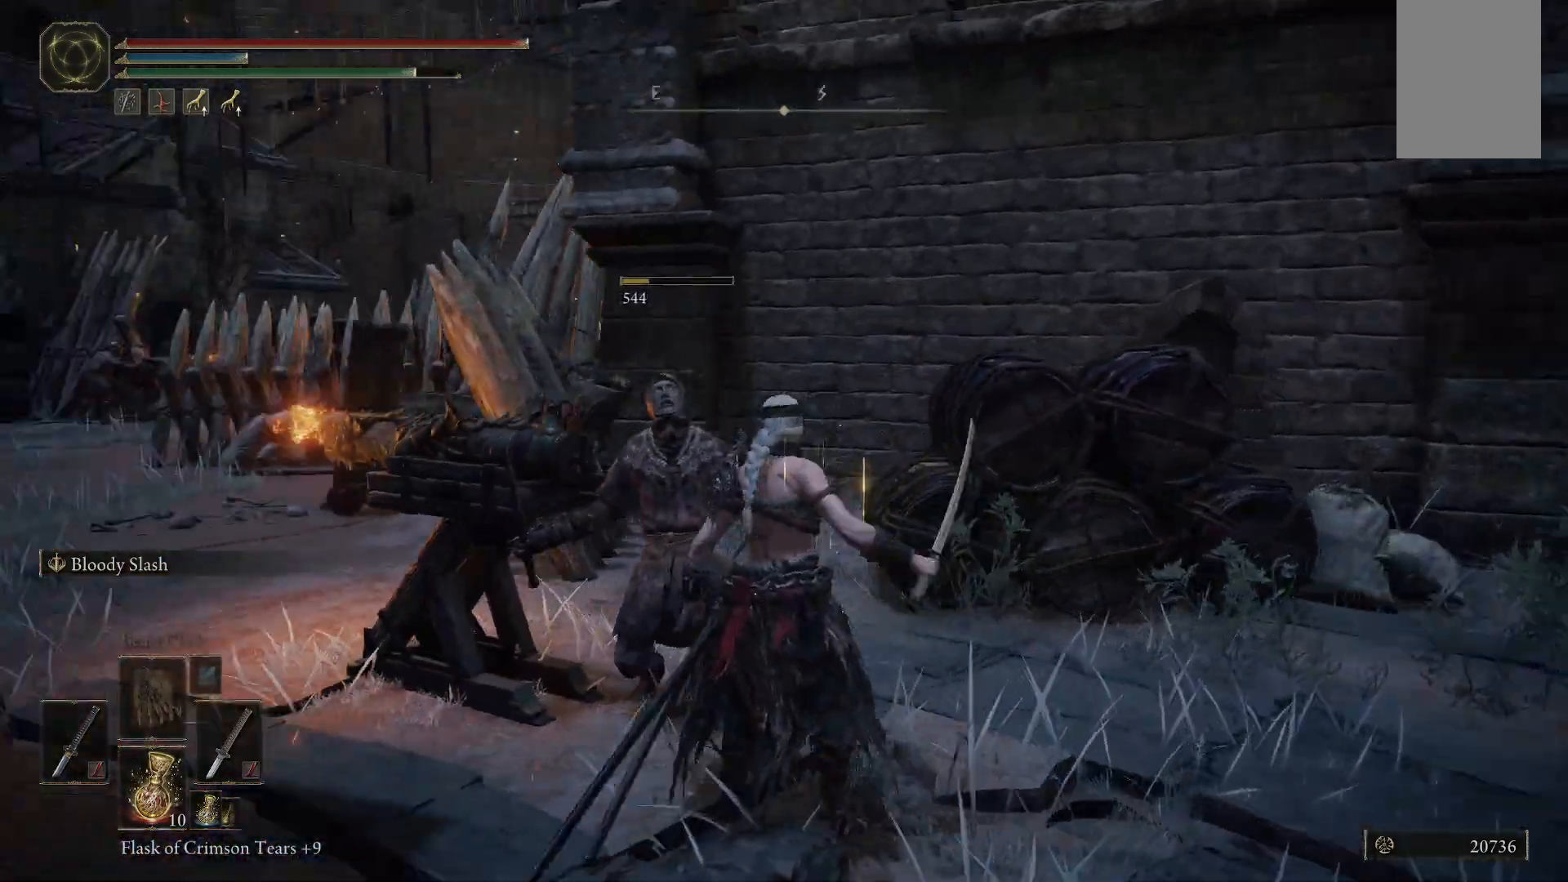
{"buttons": [], "left_stick": "down-left", "right_stick": "left", "events": [[417, "left_stick", "down-right"], [500, "left_stick", "down-left"]]}
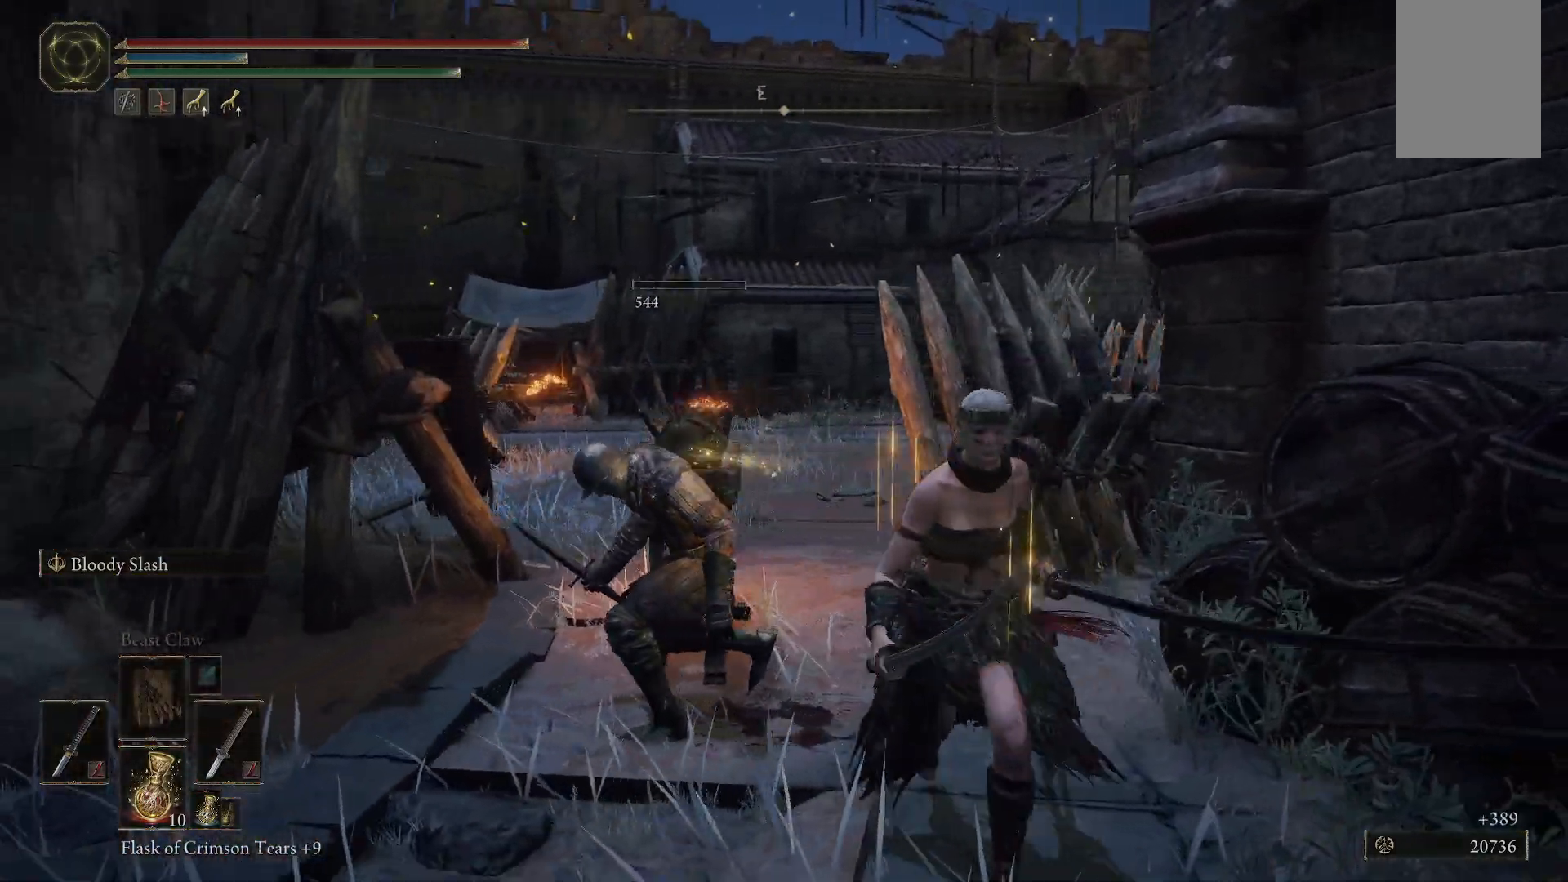
{"buttons": [], "left_stick": "up-left", "right_stick": "left", "events": [[200, "left_stick", "left"], [483, "left_stick", "up-left"]]}
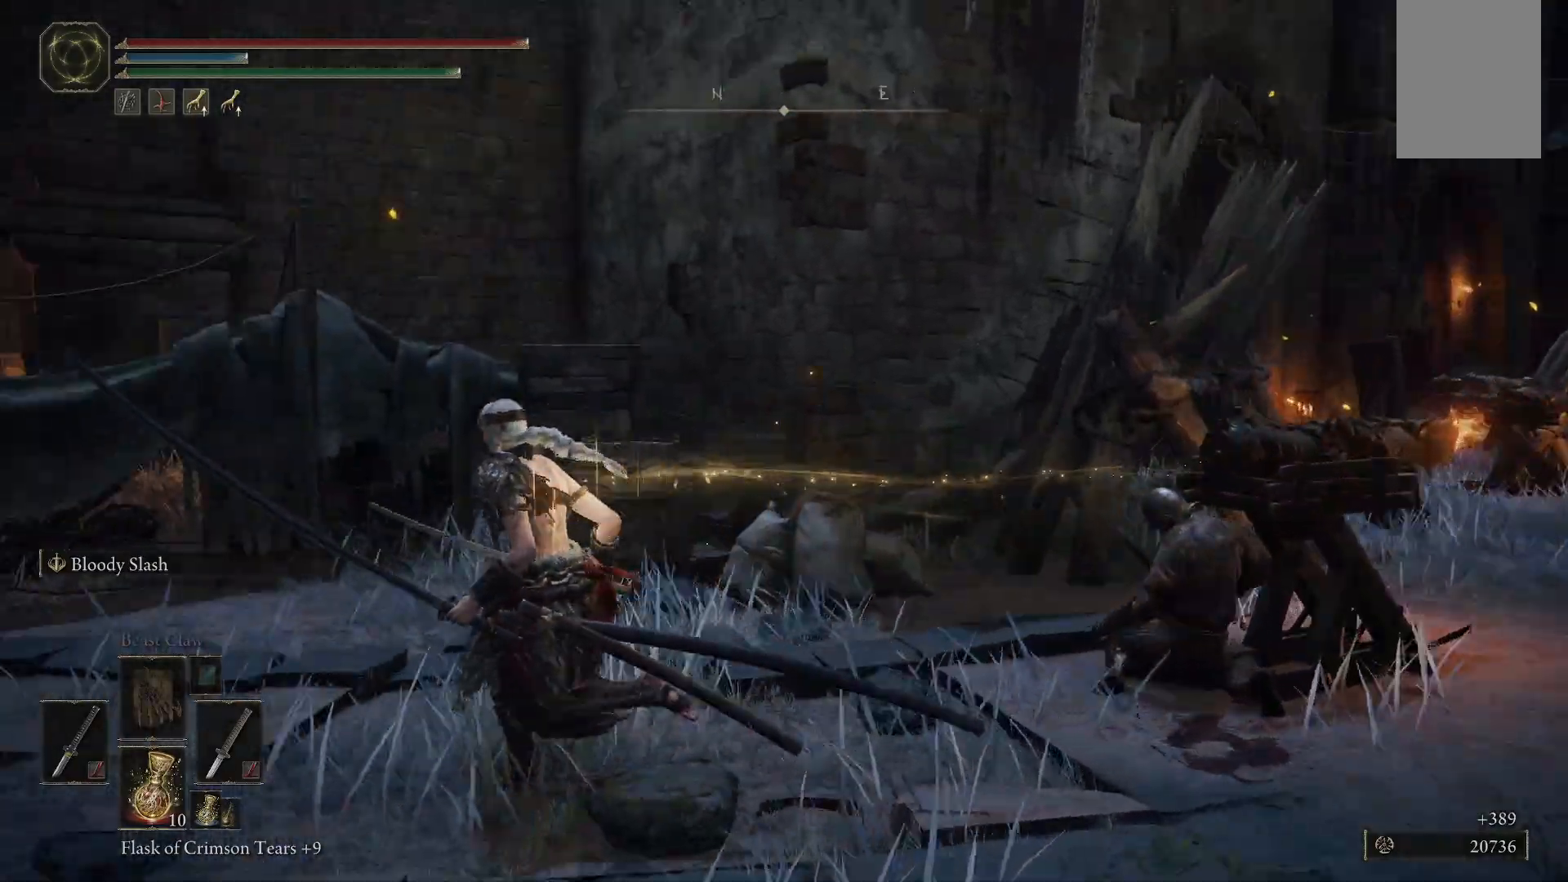
{"buttons": [], "left_stick": "up", "right_stick": "center", "events": [[317, "left_stick", "up"], [367, "right_stick", "center"]]}
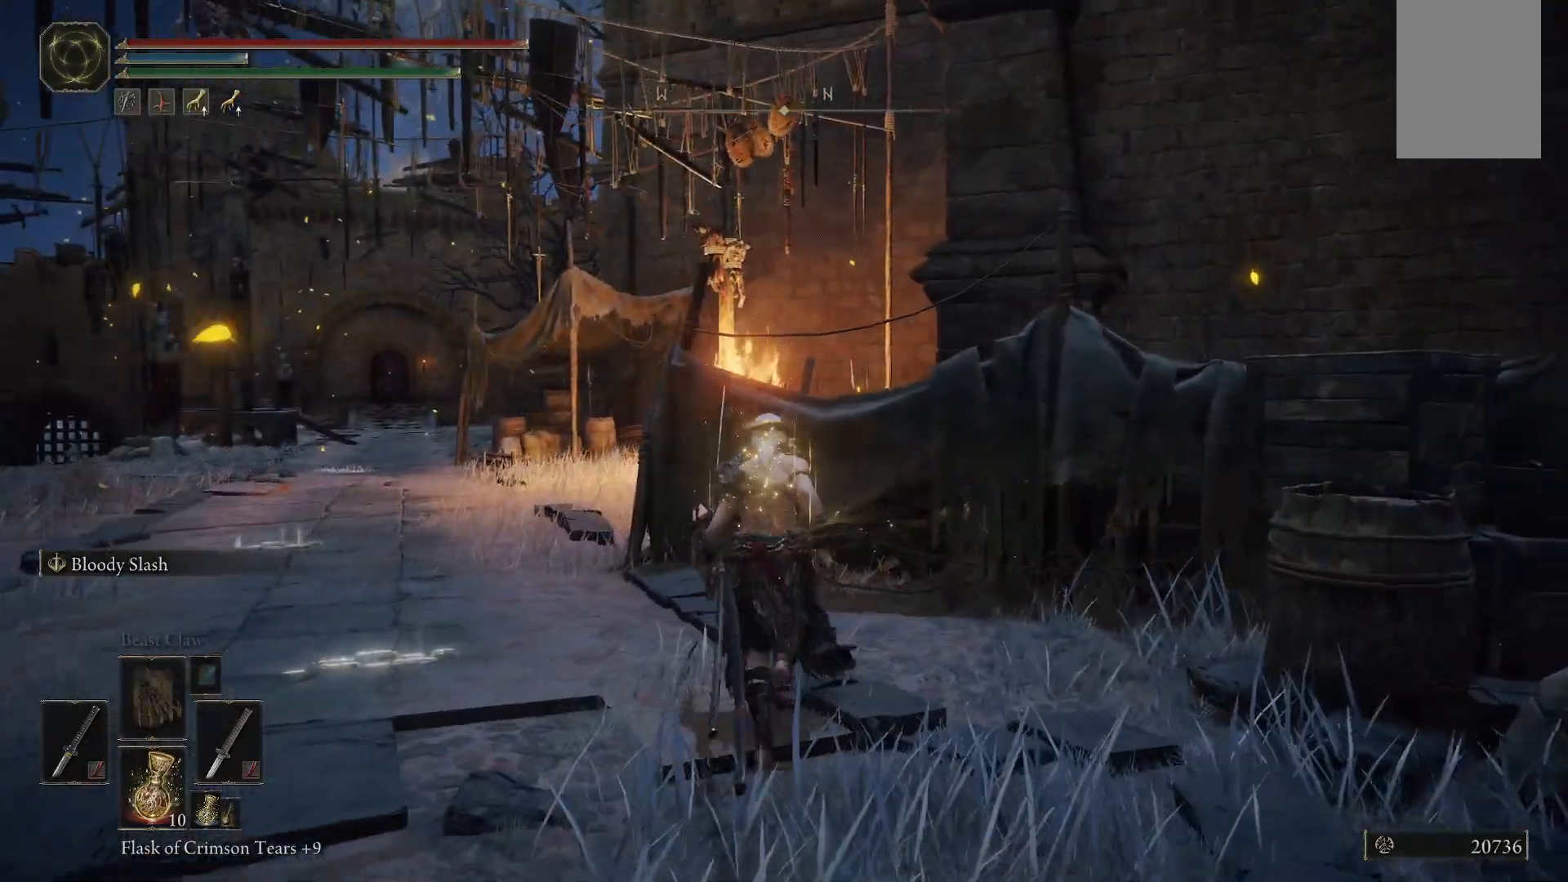
{"buttons": [], "left_stick": "up", "right_stick": "down-left", "events": [[267, "right_stick", "down-left"]]}
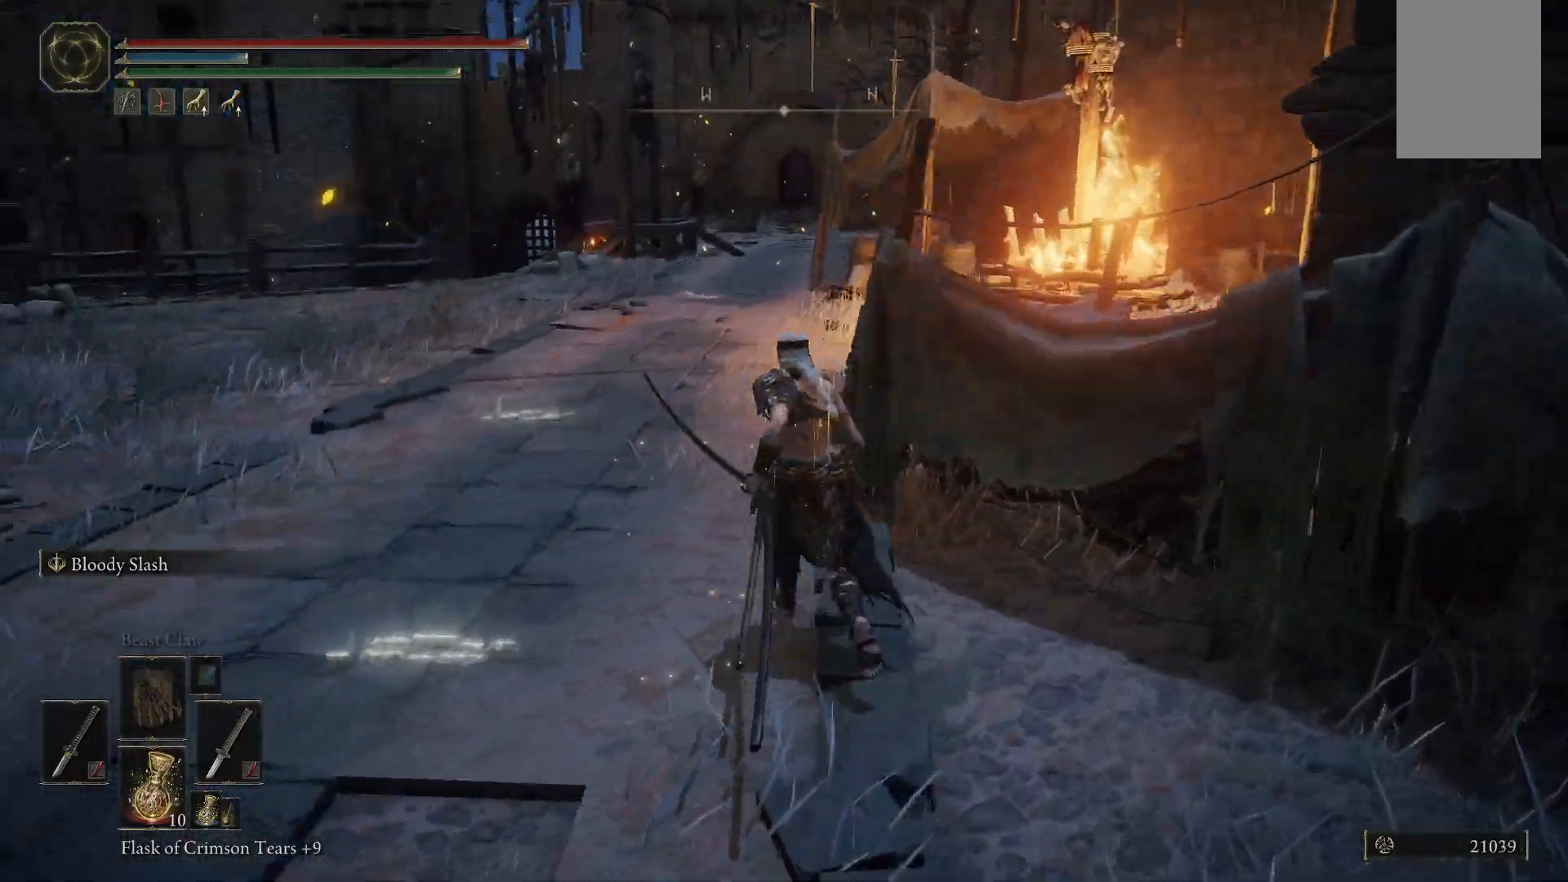
{"buttons": [], "left_stick": "up-left", "right_stick": "center", "events": [[17, "right_stick", "center"], [67, "left_stick", "center"], [467, "left_stick", "up-left"]]}
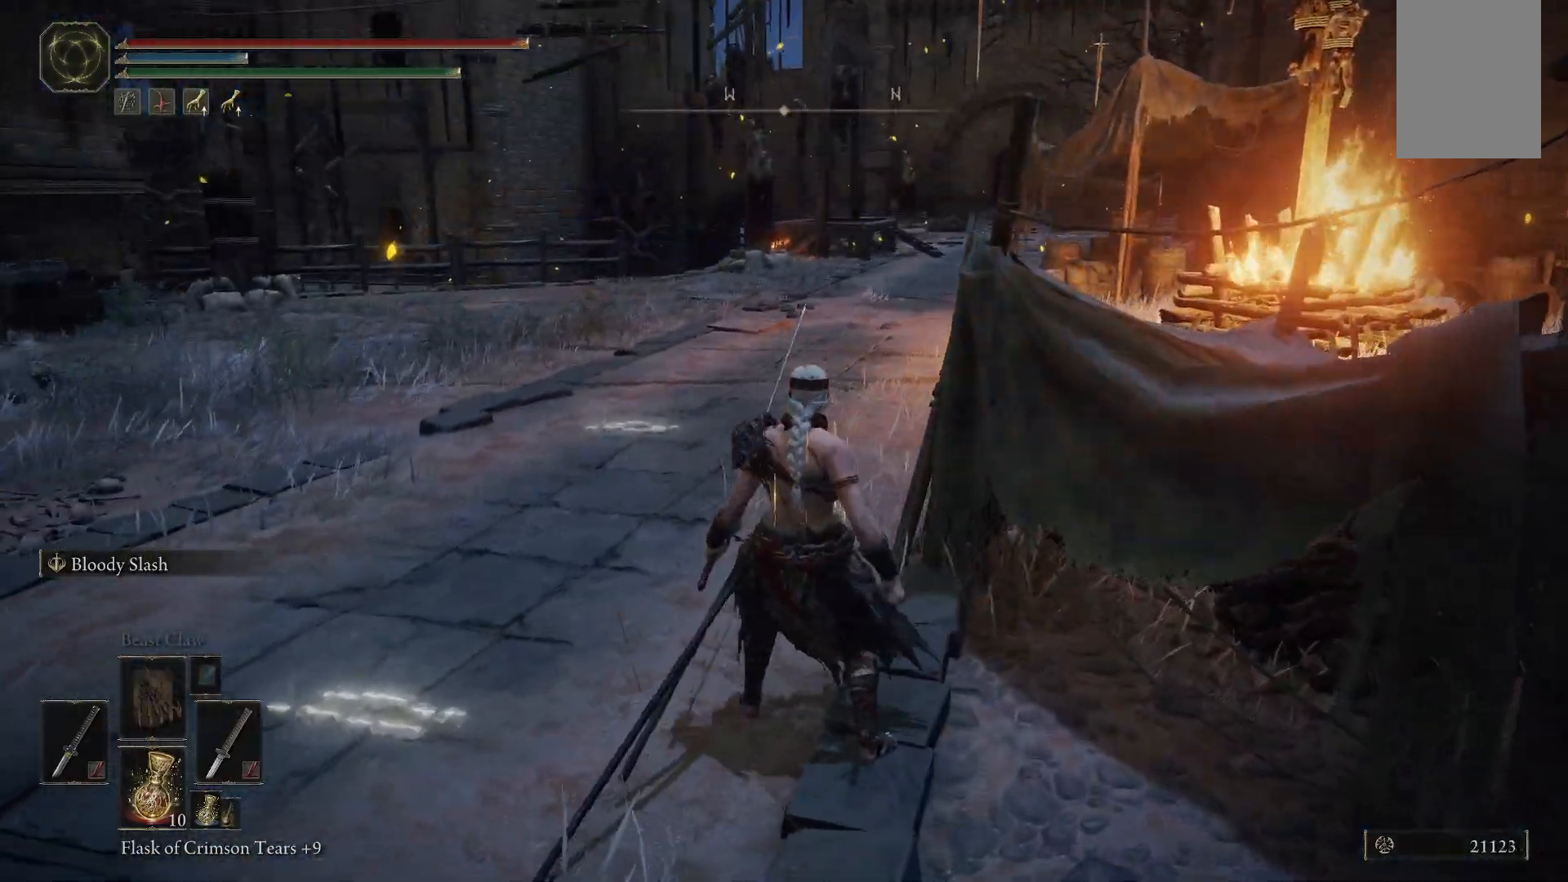
{"buttons": [], "left_stick": "up", "right_stick": "center", "events": [[100, "right_stick", "left"], [250, "left_stick", "up"], [350, "right_stick", "center"]]}
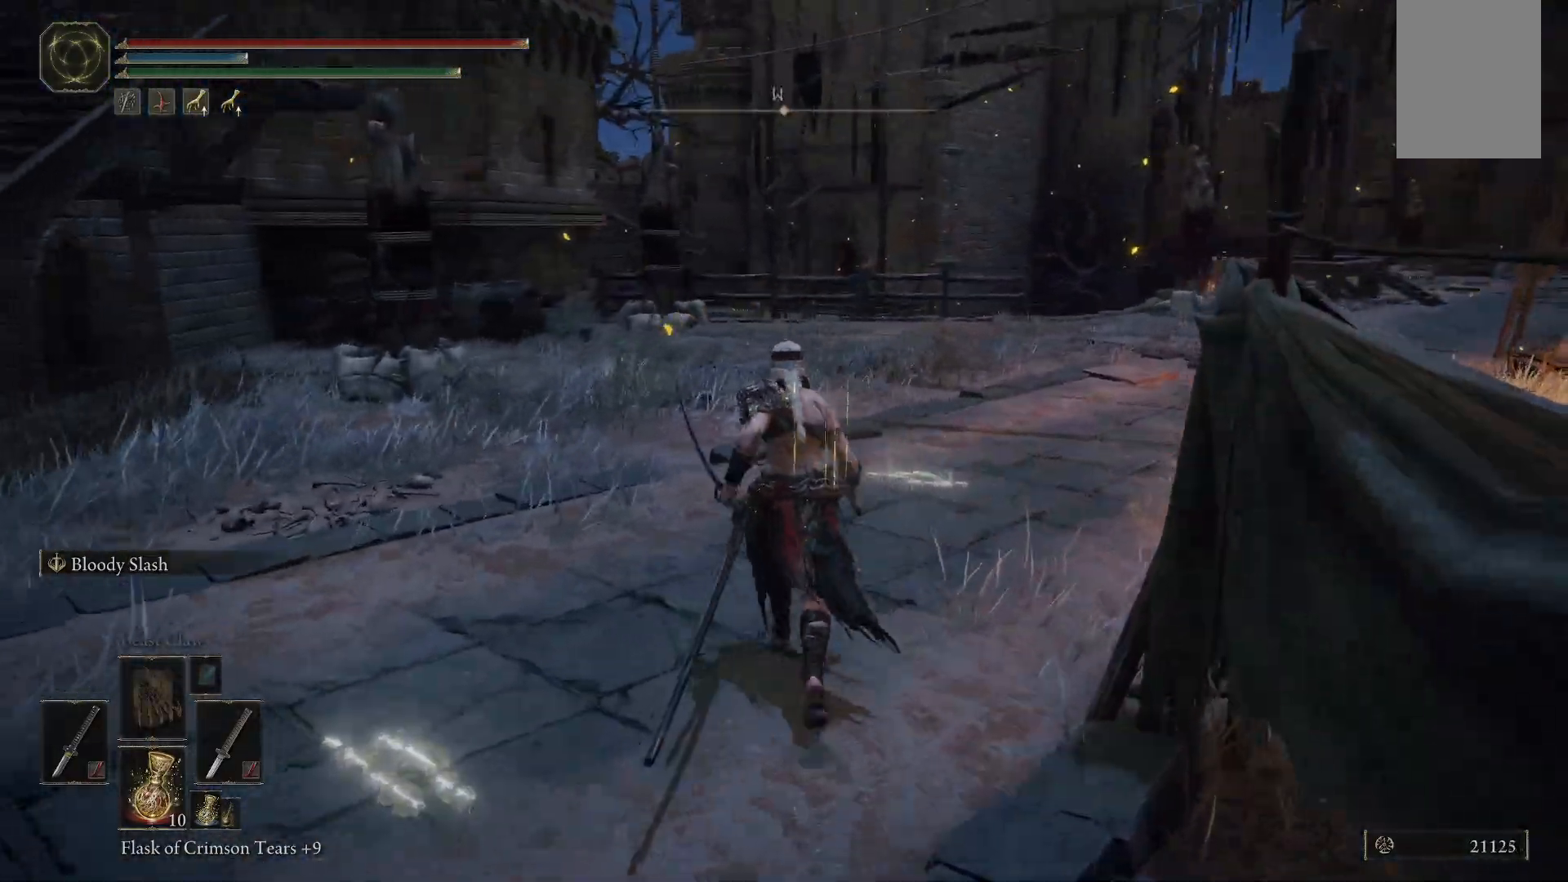
{"buttons": [], "left_stick": "up", "right_stick": "right", "events": [[83, "right_stick", "right"], [317, "right_stick", "center"], [400, "right_stick", "right"]]}
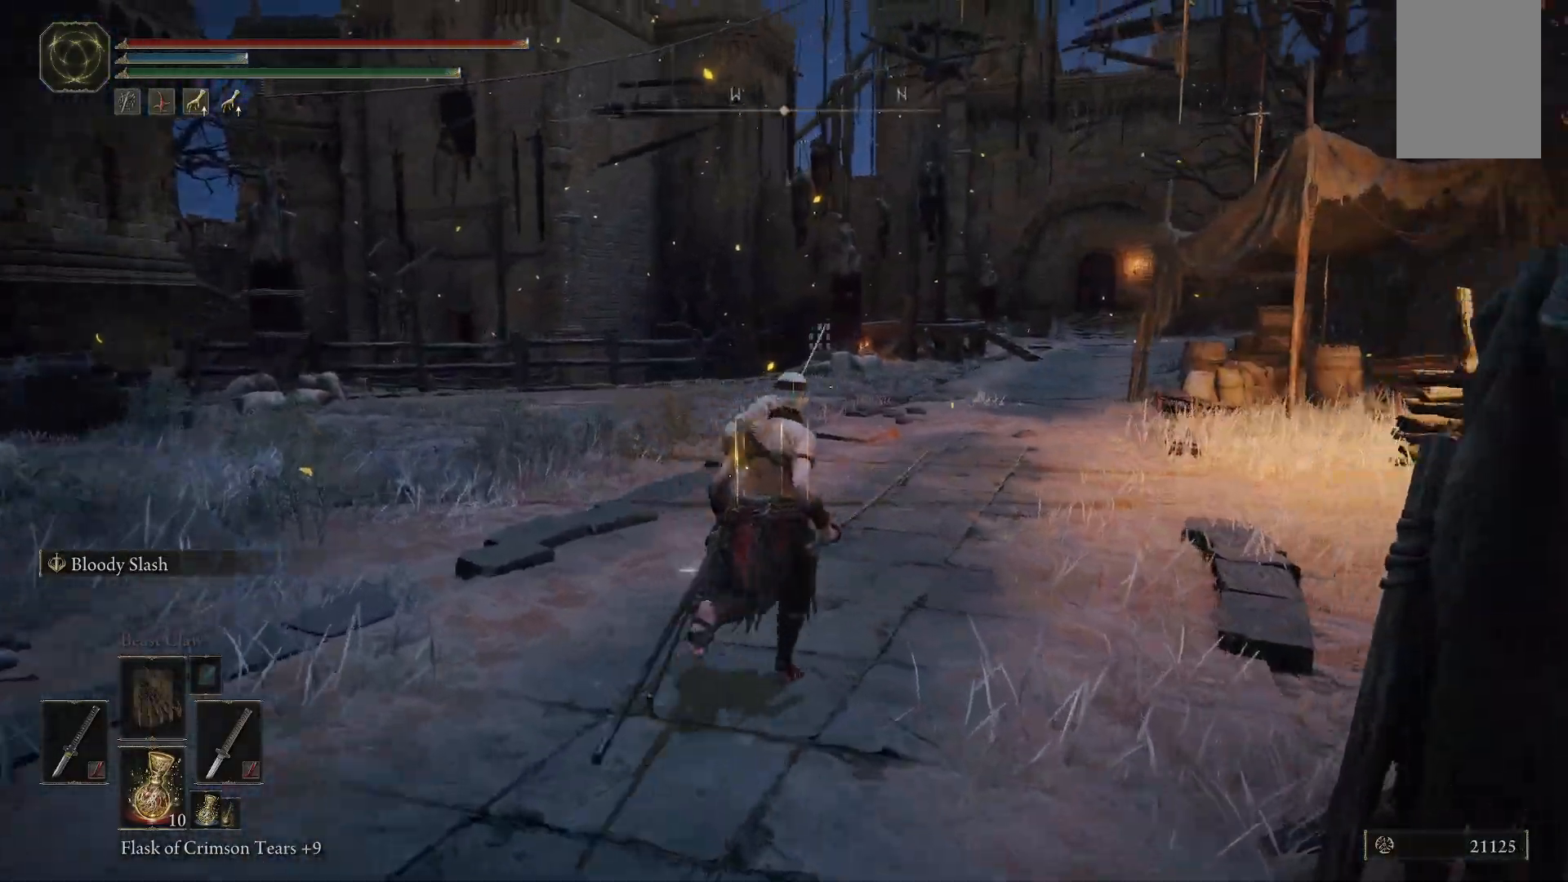
{"buttons": [], "left_stick": "up-right", "right_stick": "center", "events": [[350, "left_stick", "up-right"], [367, "right_stick", "center"]]}
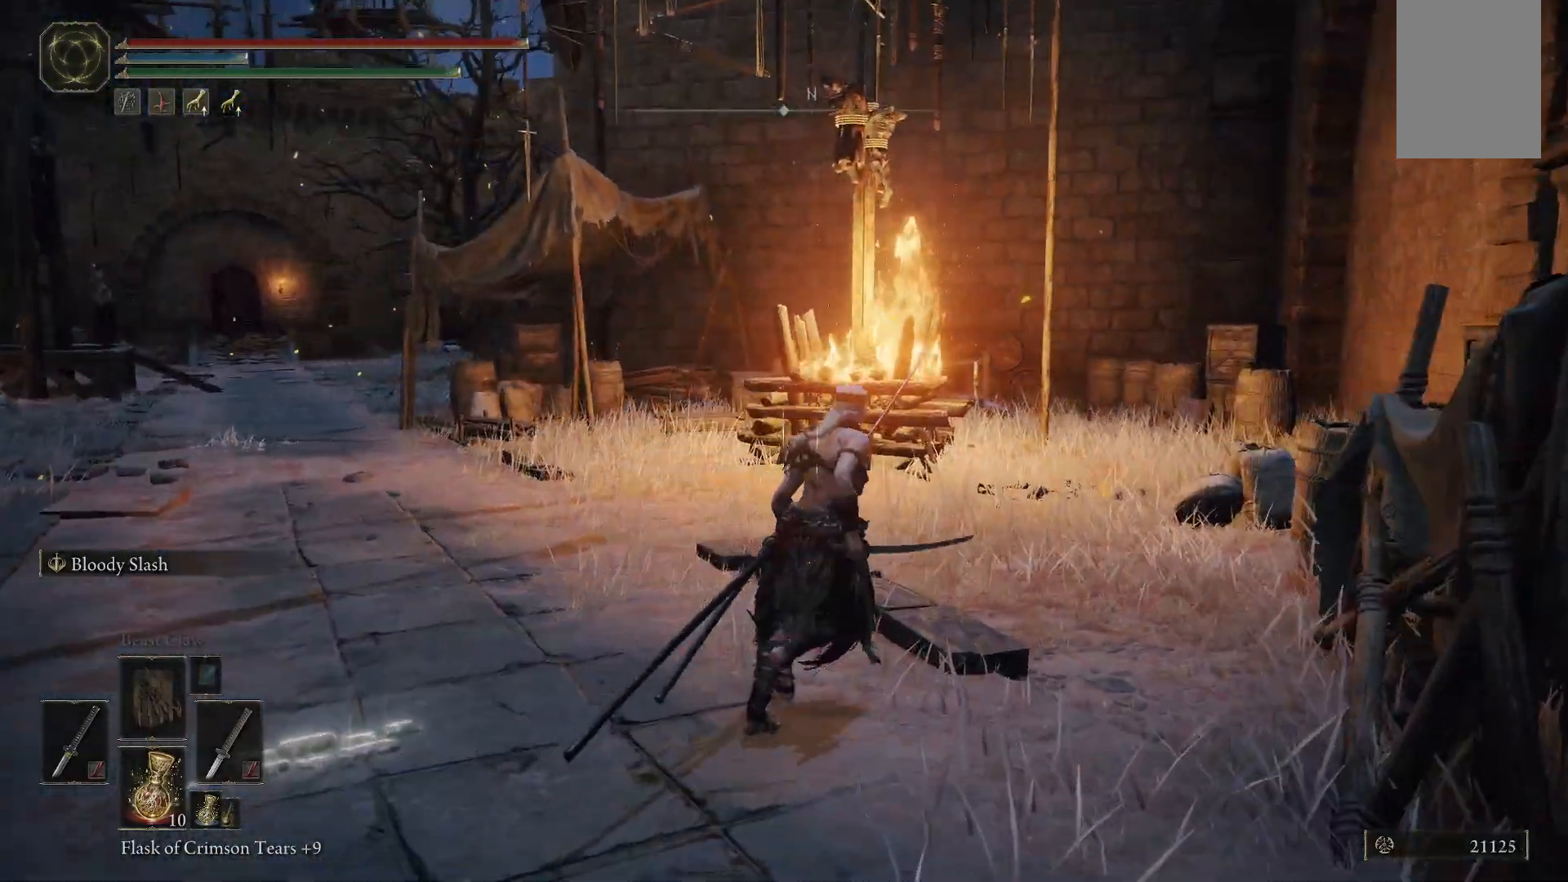
{"buttons": [], "left_stick": "up", "right_stick": "center", "events": [[417, "left_stick", "up"]]}
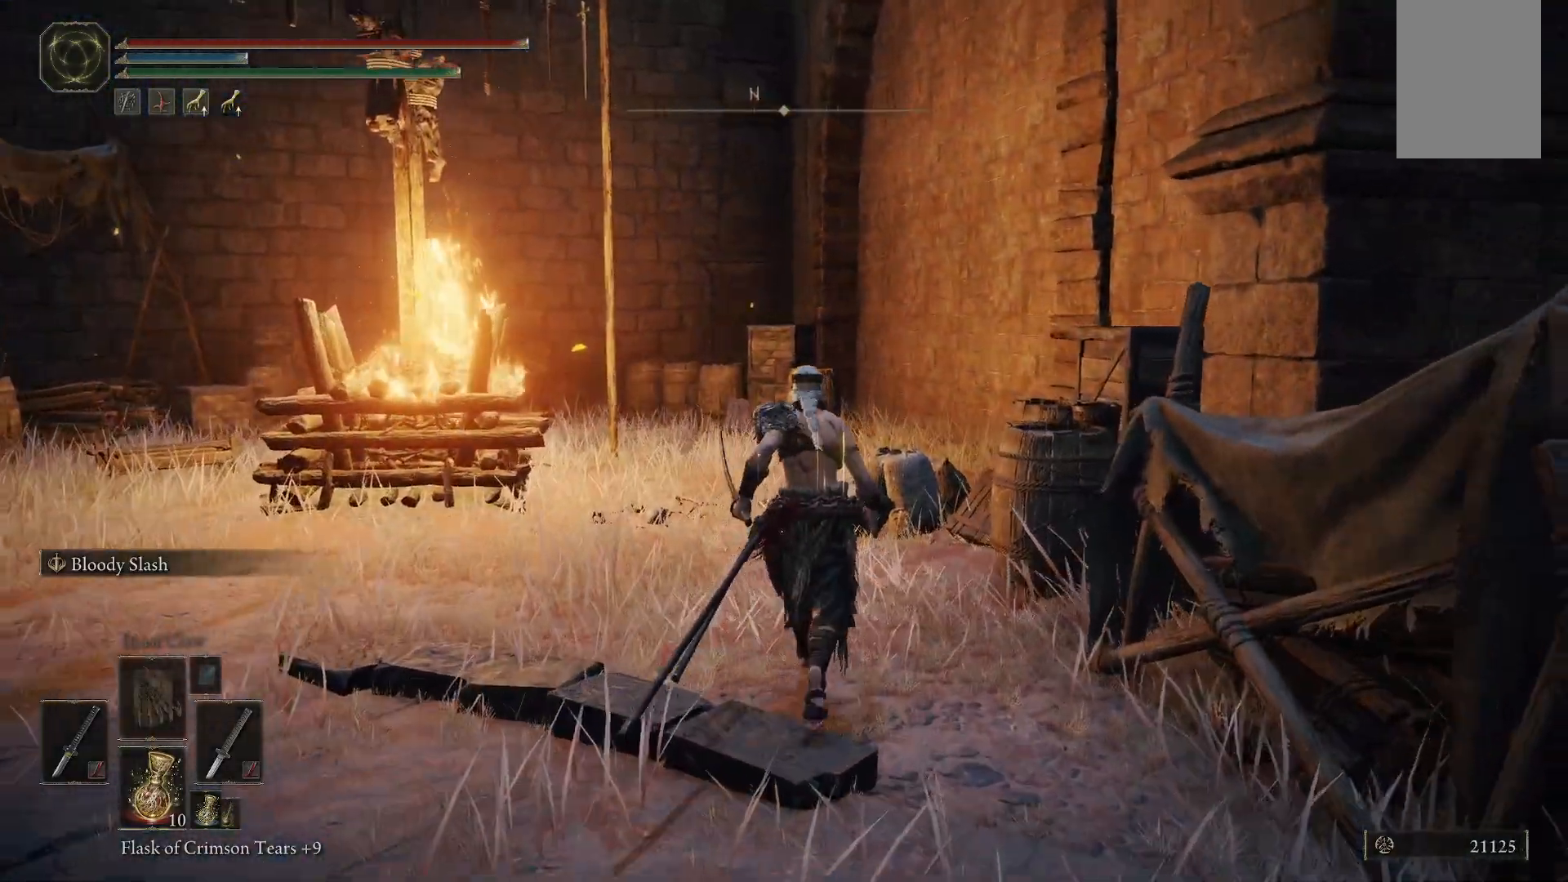
{"buttons": [], "left_stick": "up-left", "right_stick": "left", "events": [[283, "left_stick", "up-left"], [483, "right_stick", "left"]]}
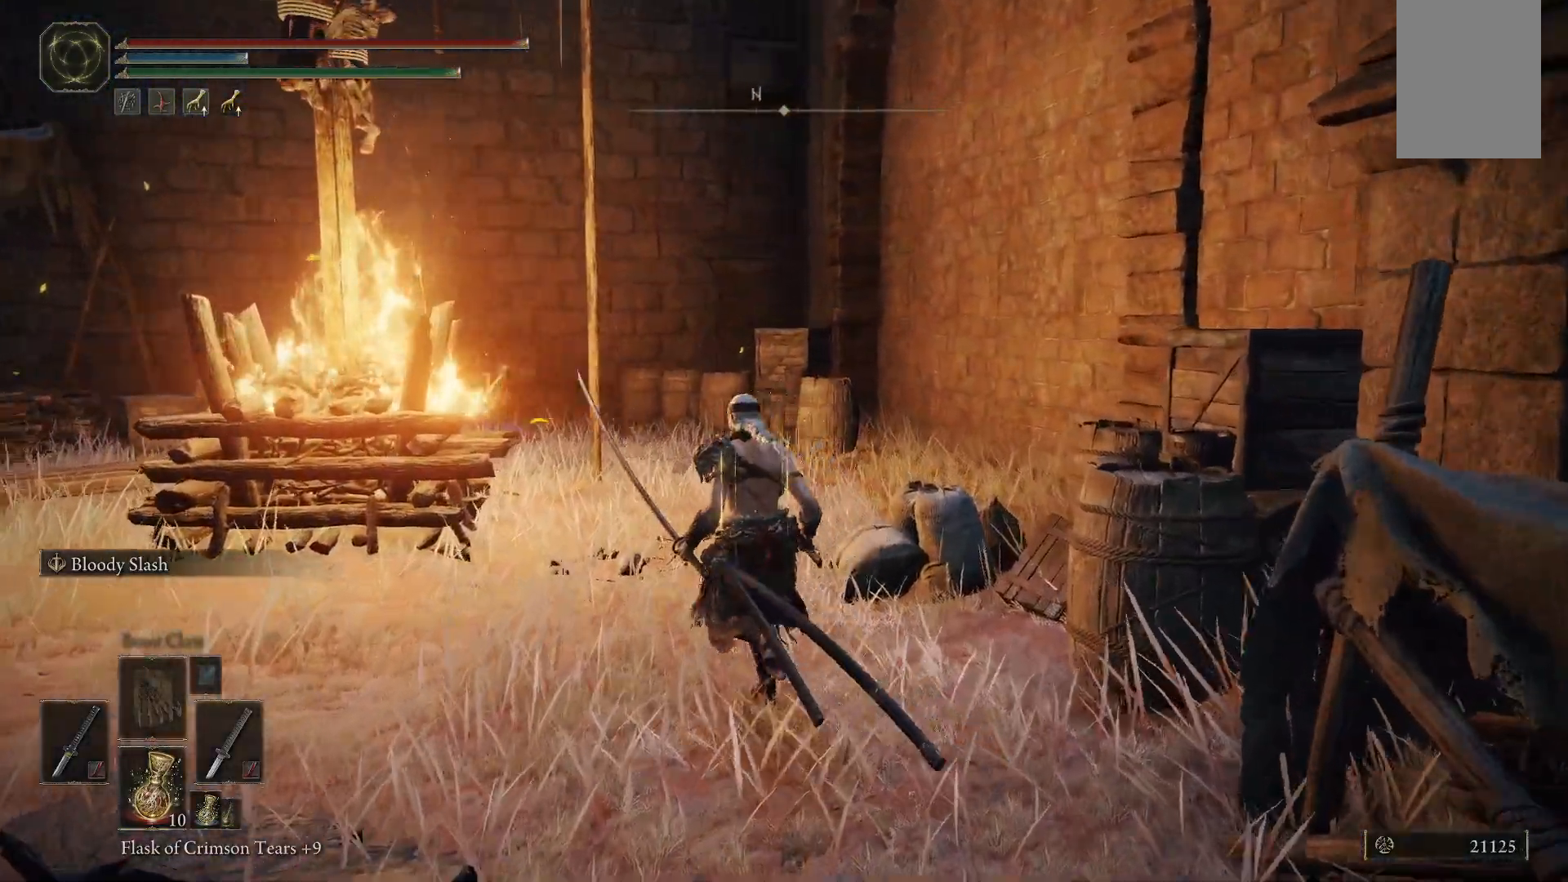
{"buttons": [], "left_stick": "up-right", "right_stick": "center", "events": [[67, "left_stick", "up"], [267, "left_stick", "up-right"], [350, "right_stick", "center"]]}
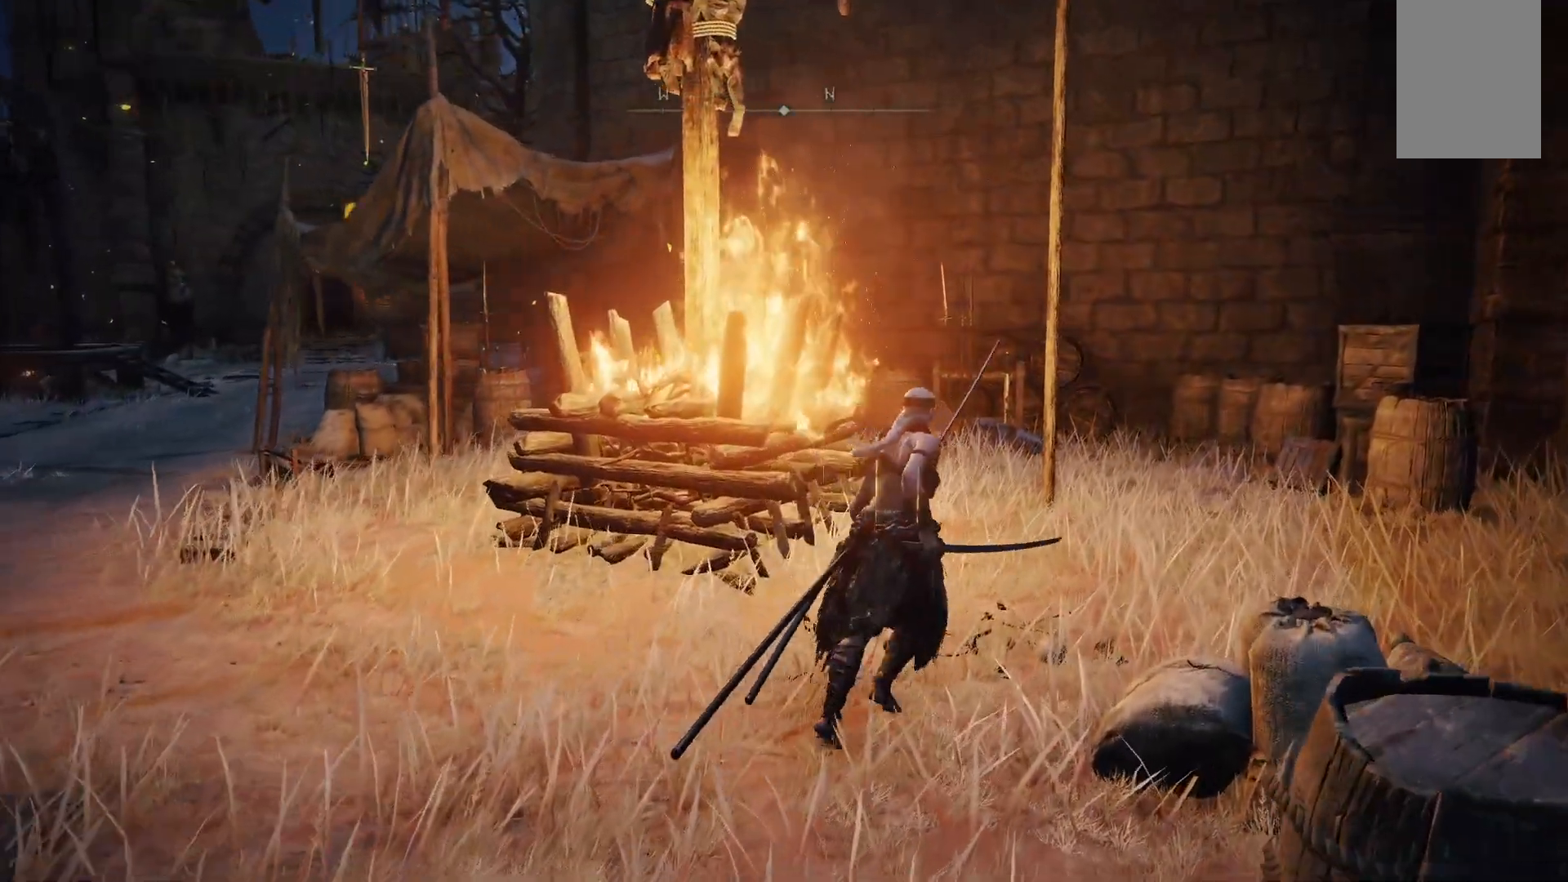
{"buttons": [], "left_stick": "up-right", "right_stick": "center", "events": []}
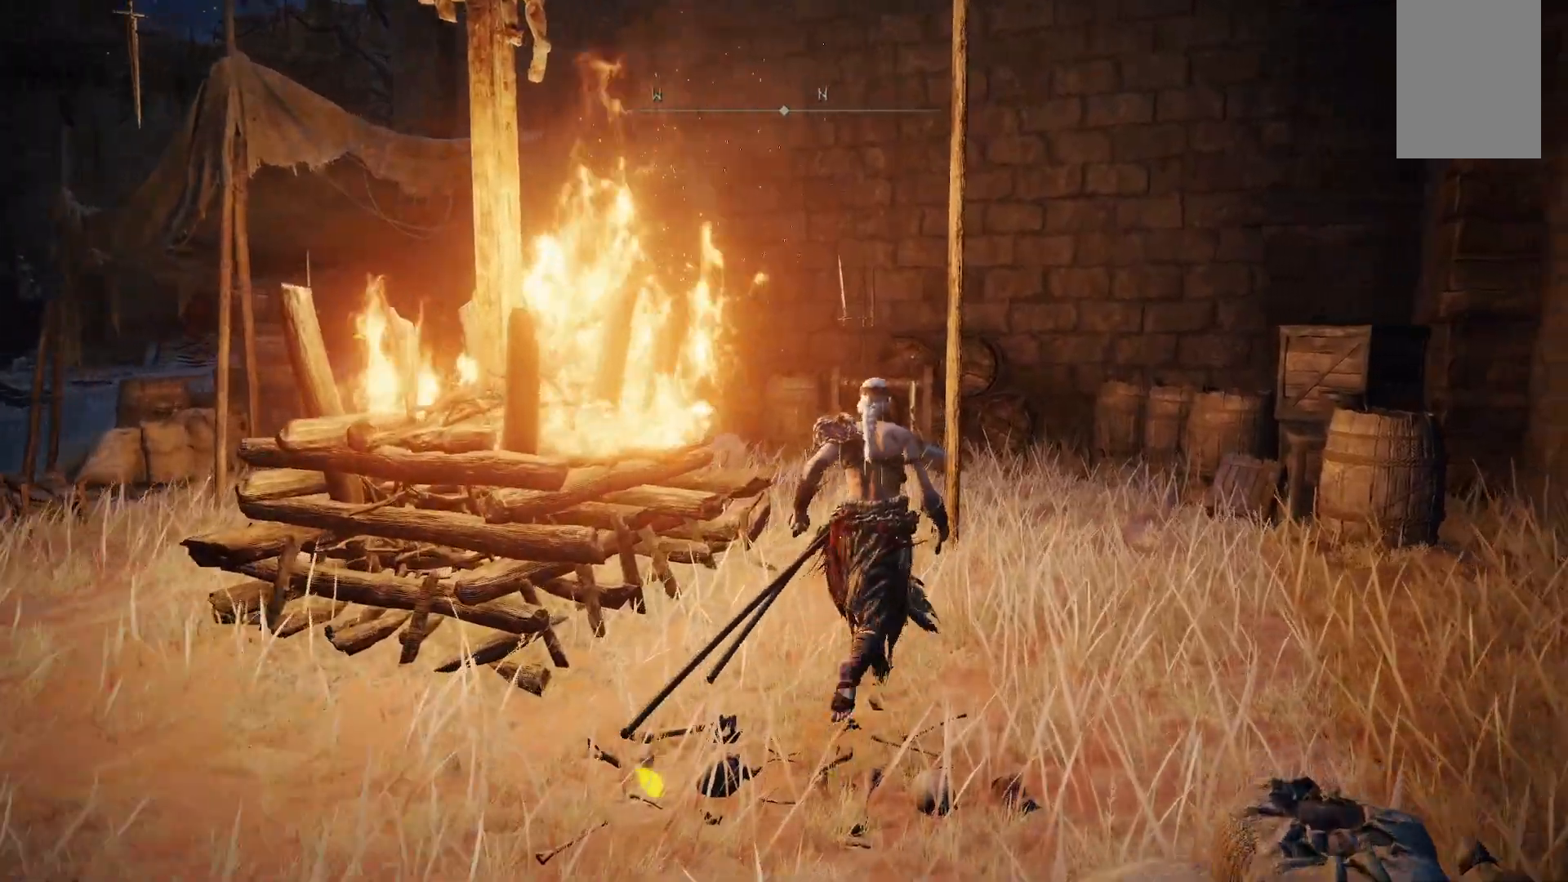
{"buttons": [], "left_stick": "up", "right_stick": "left", "events": [[100, "left_stick", "up"], [483, "right_stick", "left"]]}
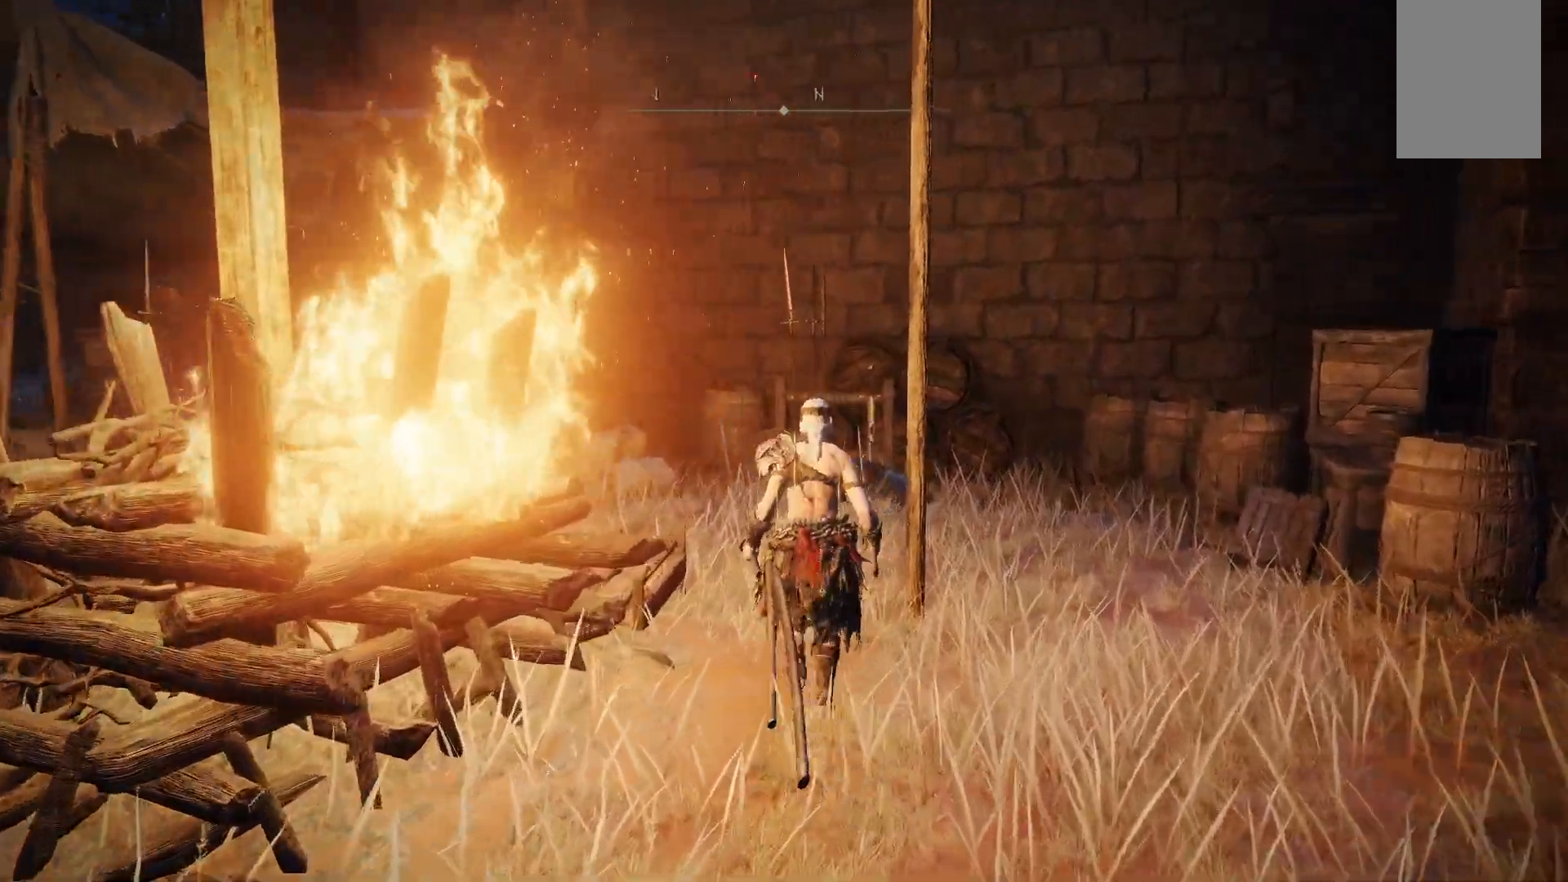
{"buttons": [], "left_stick": "up", "right_stick": "left", "events": []}
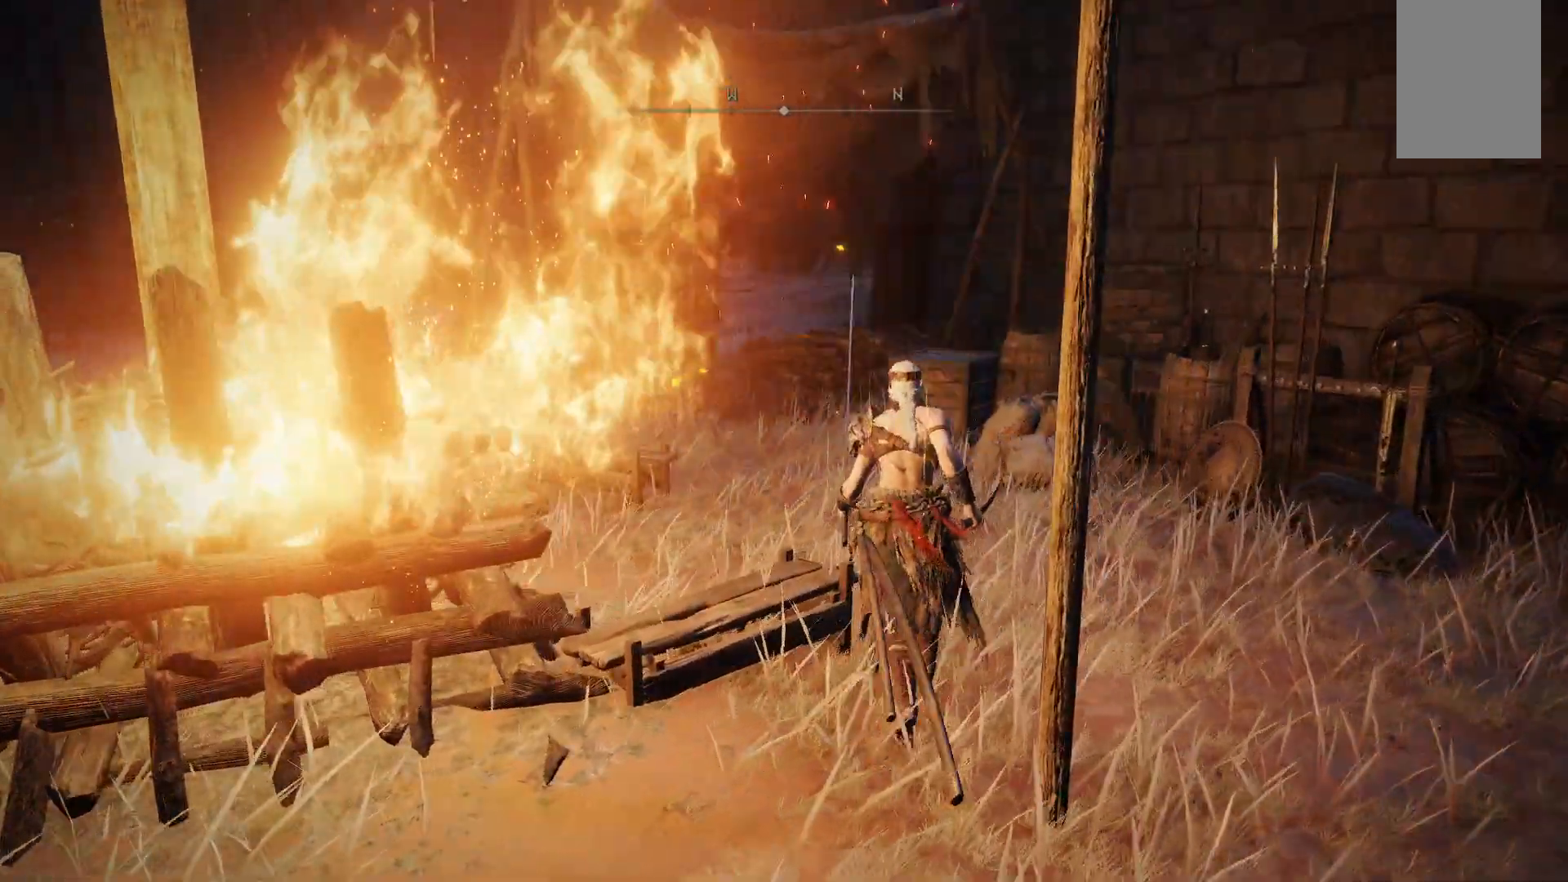
{"buttons": [], "left_stick": "up", "right_stick": "center", "events": [[83, "right_stick", "center"]]}
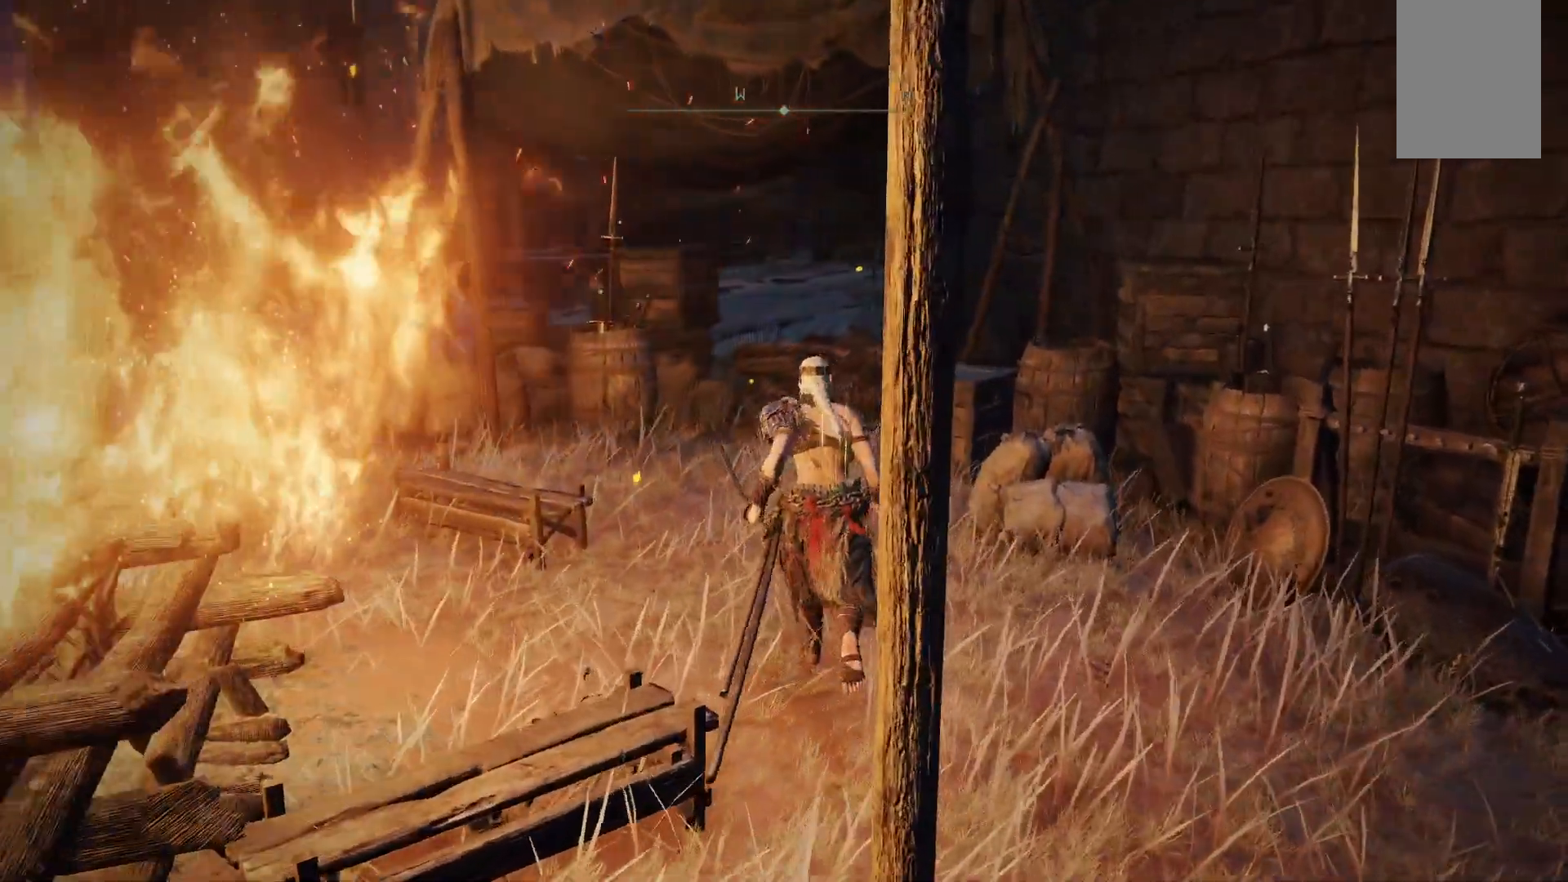
{"buttons": [], "left_stick": "up-left", "right_stick": "center", "events": [[450, "left_stick", "up-left"]]}
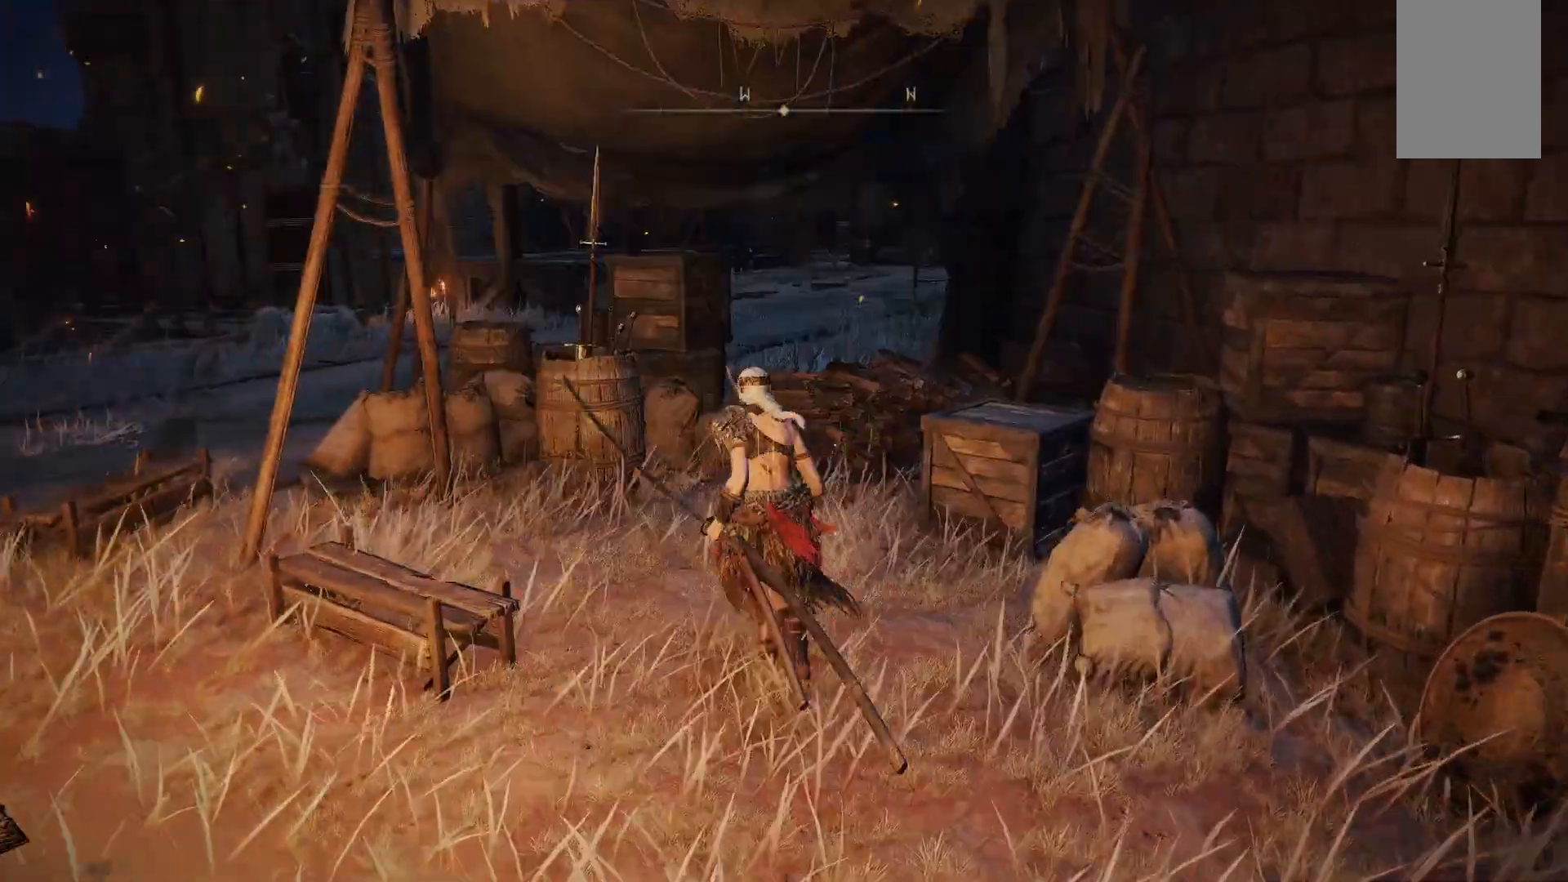
{"buttons": [], "left_stick": "up-left", "right_stick": "center", "events": []}
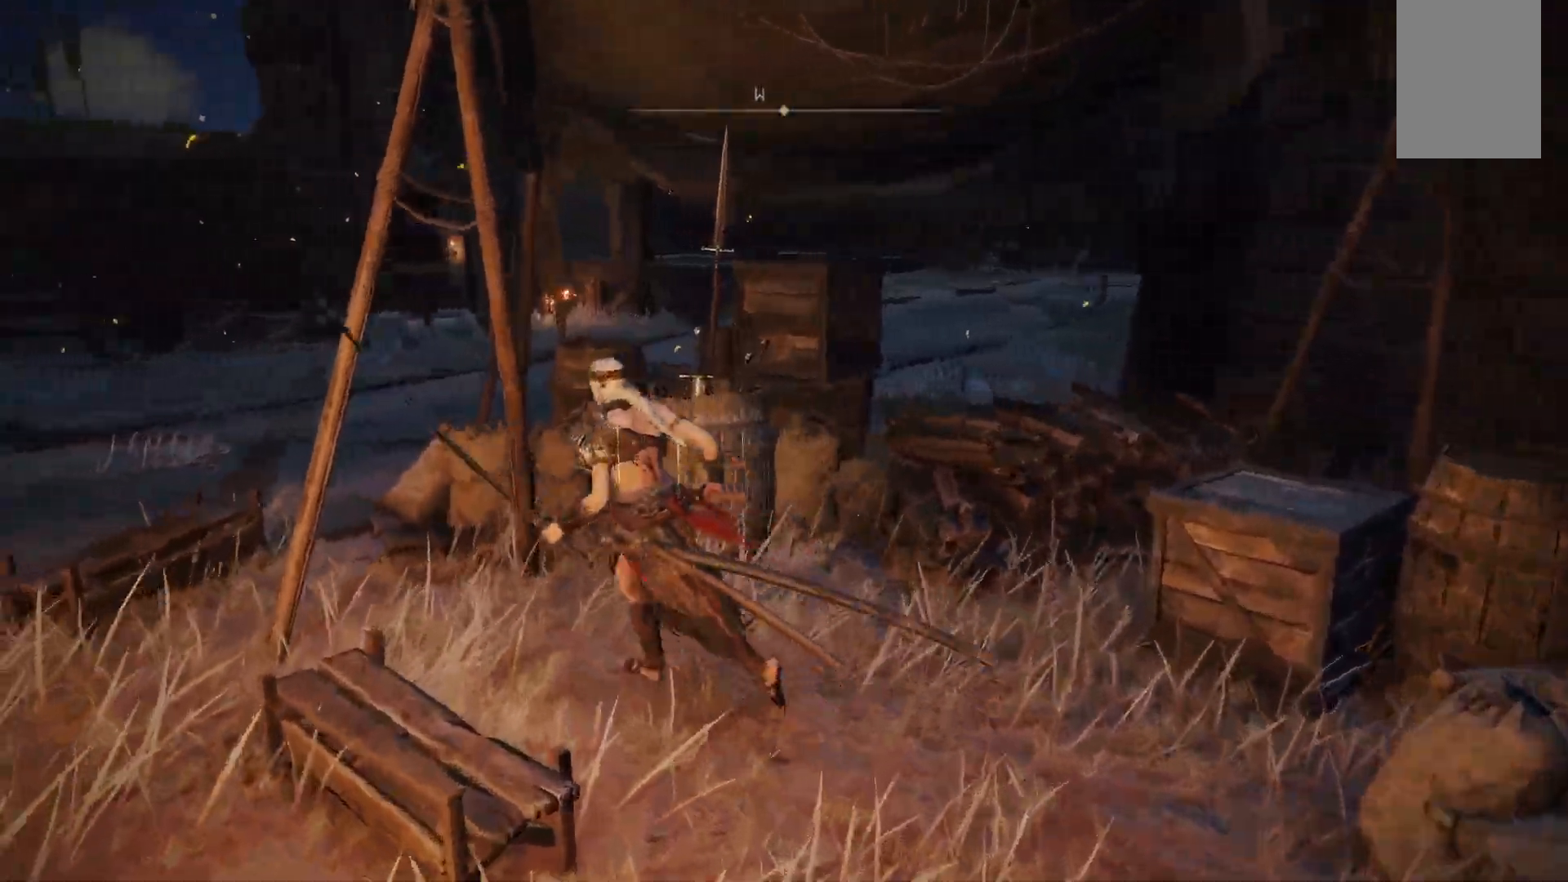
{"buttons": [], "left_stick": "up-left", "right_stick": "right", "events": [[283, "right_stick", "right"]]}
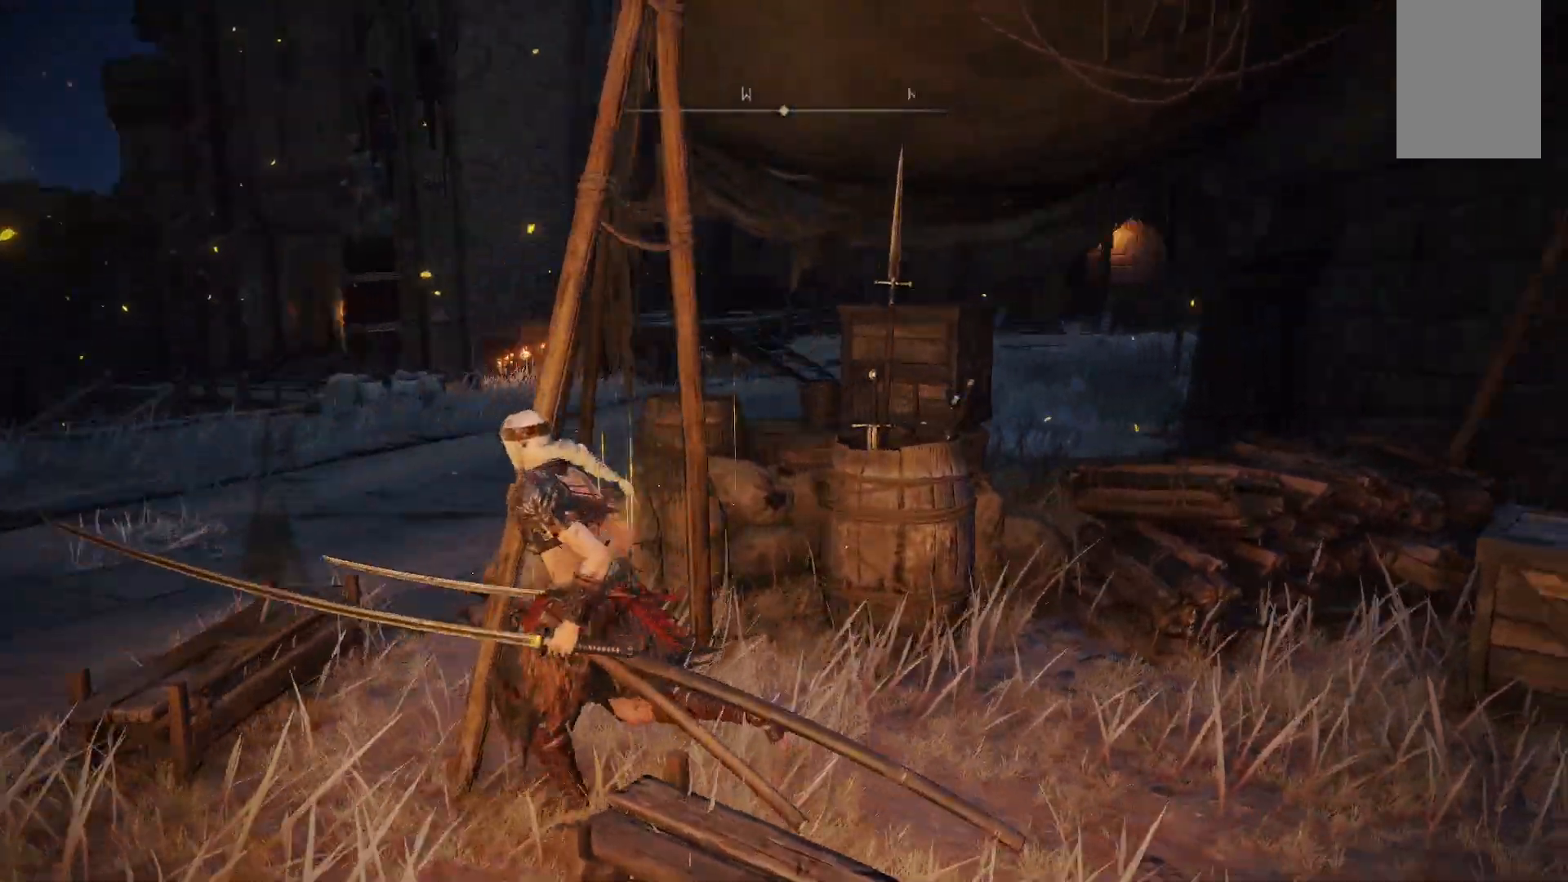
{"buttons": [], "left_stick": "up-left", "right_stick": "center", "events": [[83, "right_stick", "center"]]}
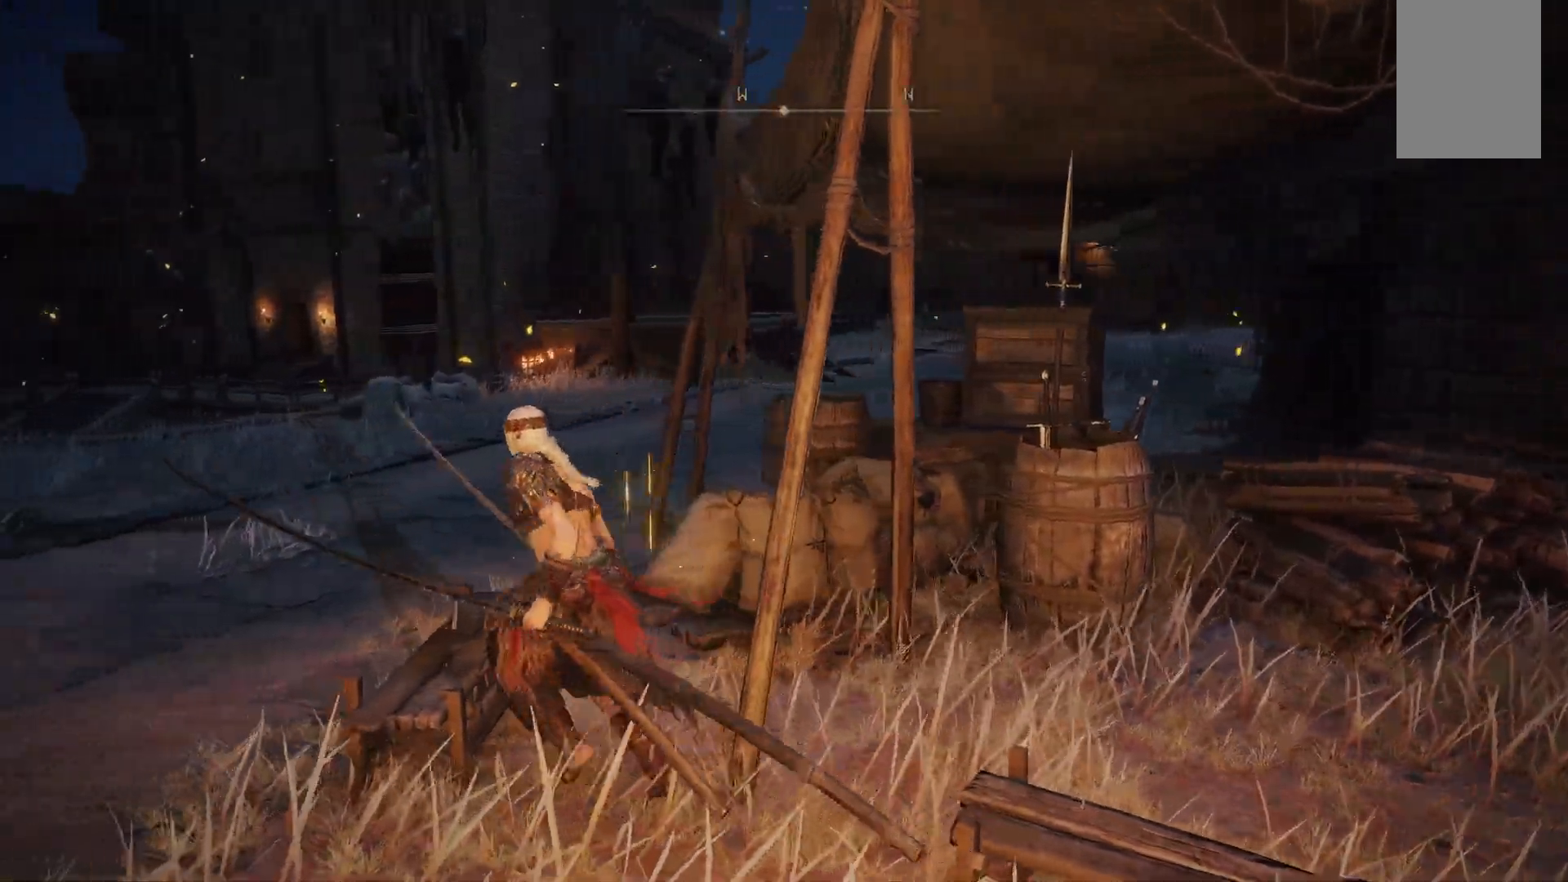
{"buttons": [], "left_stick": "up-left", "right_stick": "center", "events": [[100, "right_stick", "right"], [467, "right_stick", "center"]]}
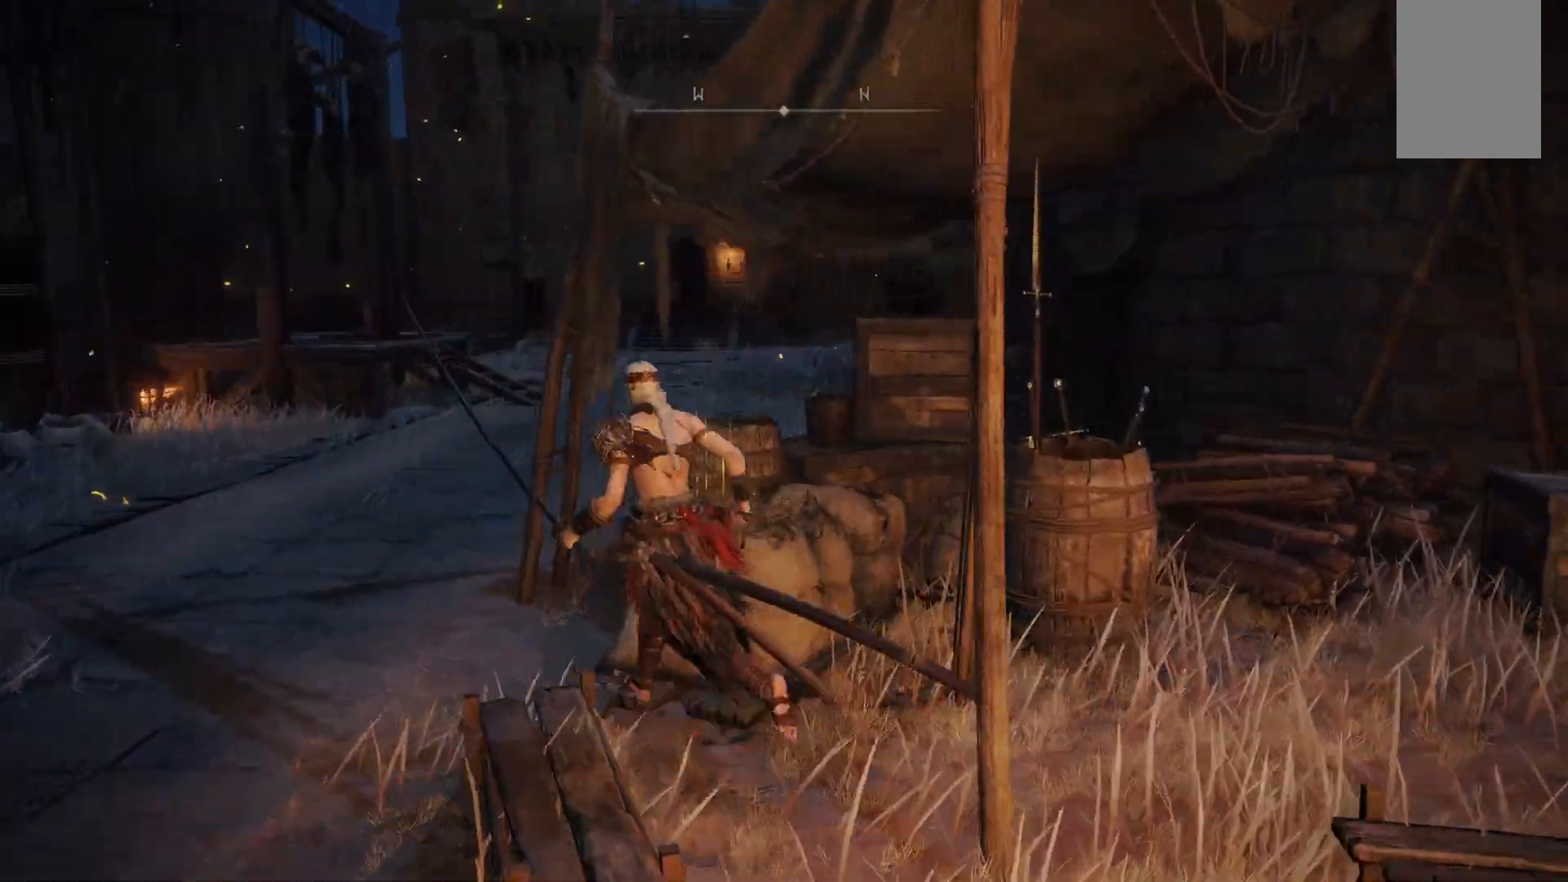
{"buttons": [], "left_stick": "up-left", "right_stick": "right", "events": [[283, "right_stick", "right"]]}